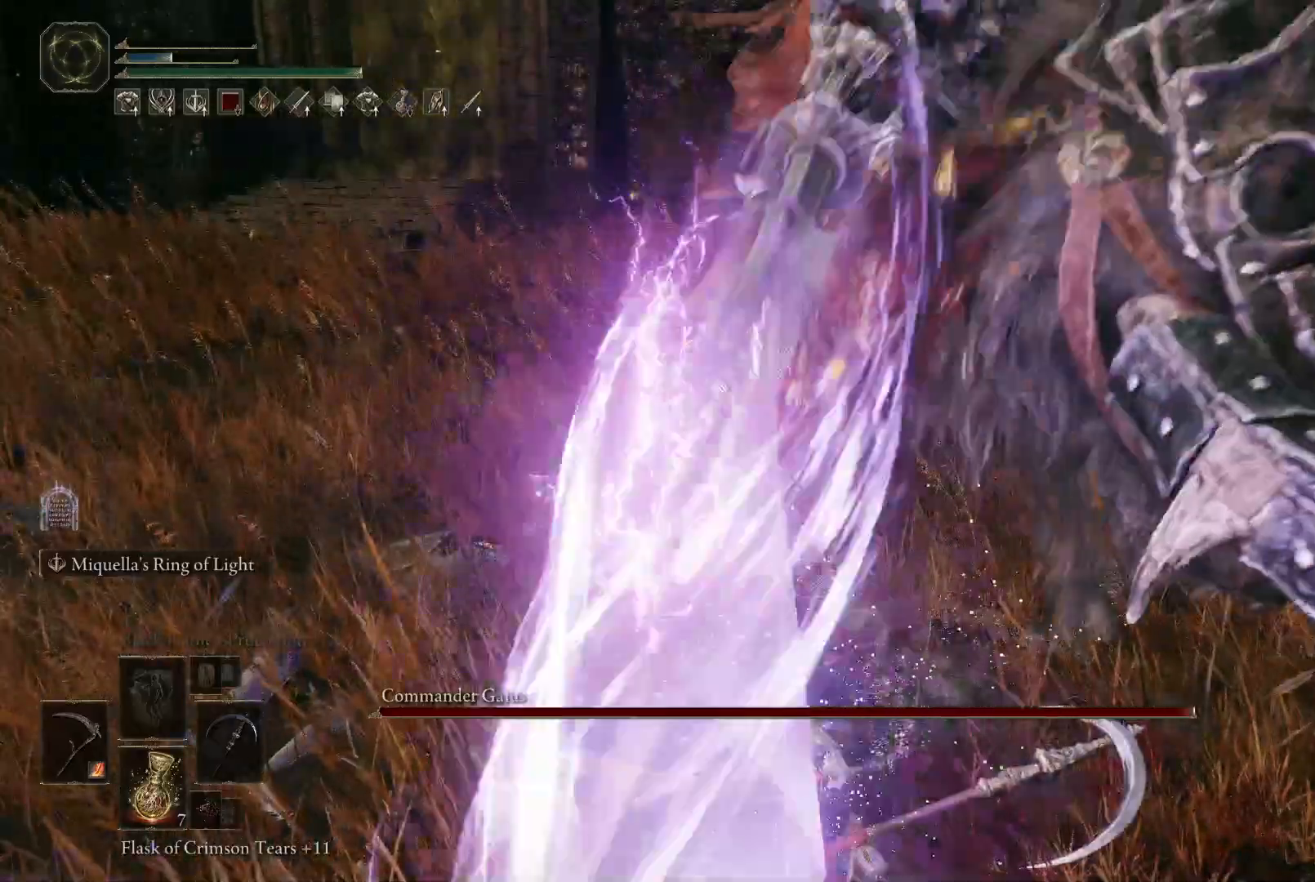
Gameplay with a controller (Xbox layout); each line is a JSON object with the inputs held at the frame after it. "events" lists button and stick changes between this image and that frame as [ms after this image, input, new state], when the widget could be followed in between. Not read: L3 R3.
{"buttons": [], "left_stick": "down", "right_stick": "right", "events": [[50, "right_stick", "right"], [183, "left_stick", "down"], [267, "right_stick", "center"], [433, "right_stick", "right"]]}
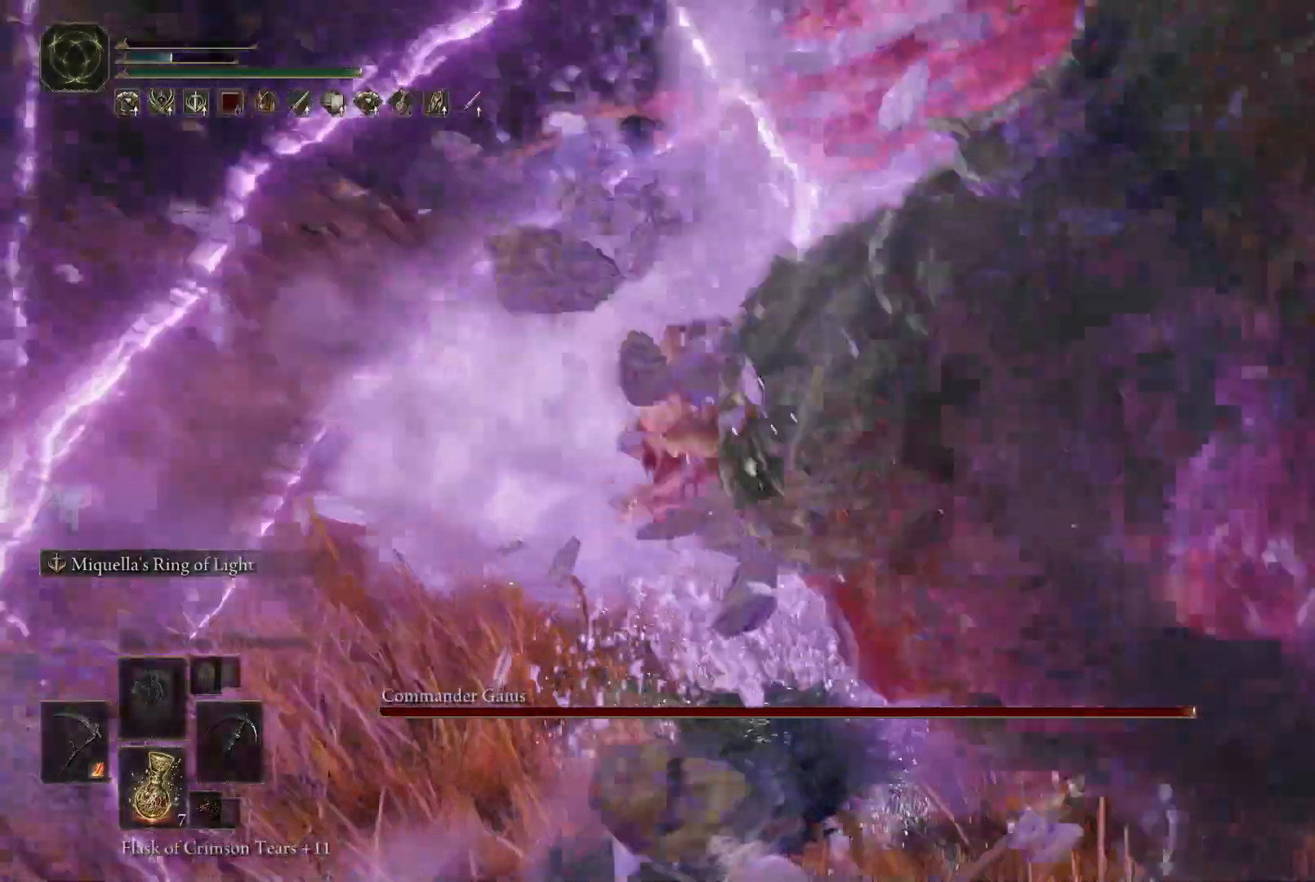
{"buttons": [], "left_stick": "center", "right_stick": "right", "events": [[283, "left_stick", "center"], [333, "right_stick", "center"], [500, "right_stick", "right"]]}
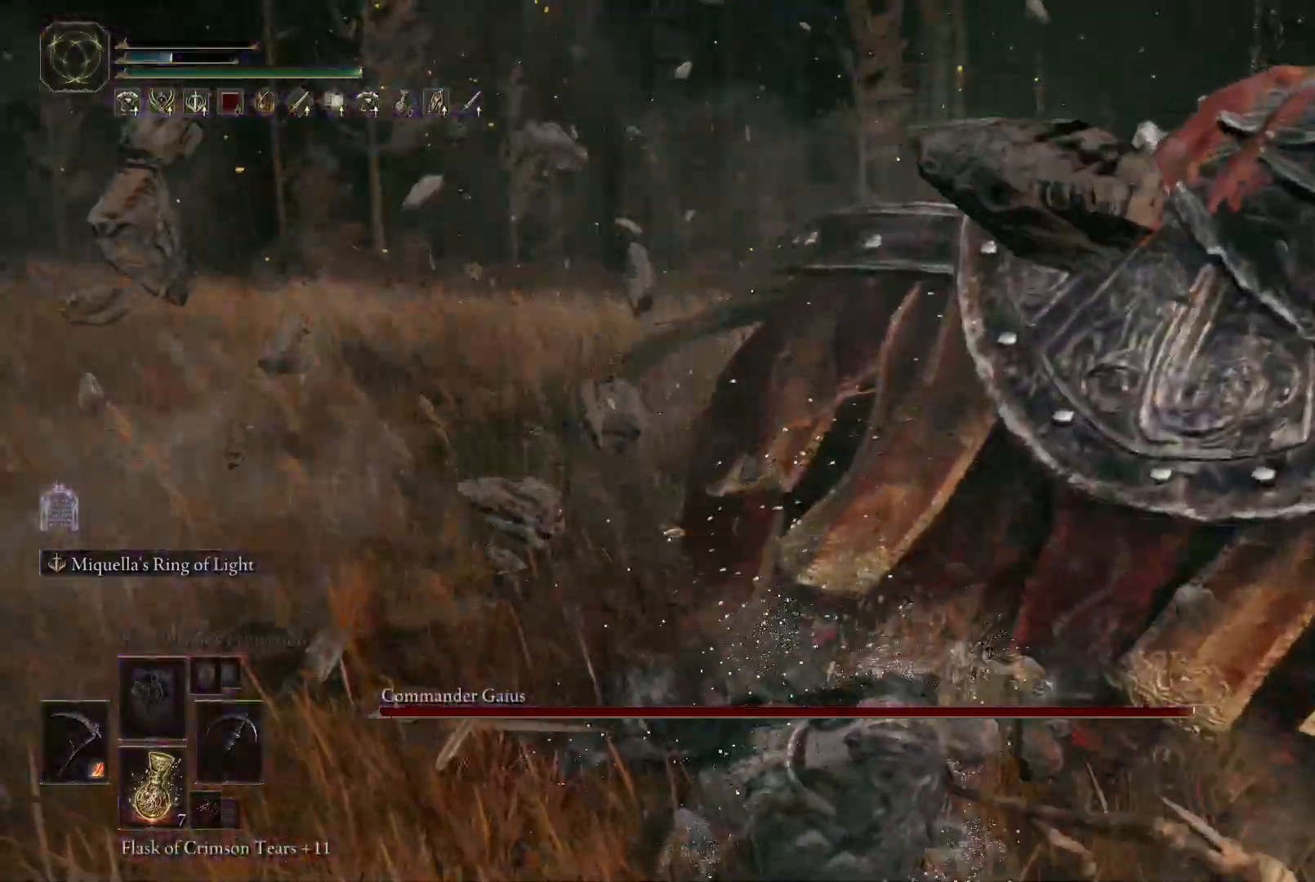
{"buttons": [], "left_stick": "down", "right_stick": "right", "events": [[383, "left_stick", "down"]]}
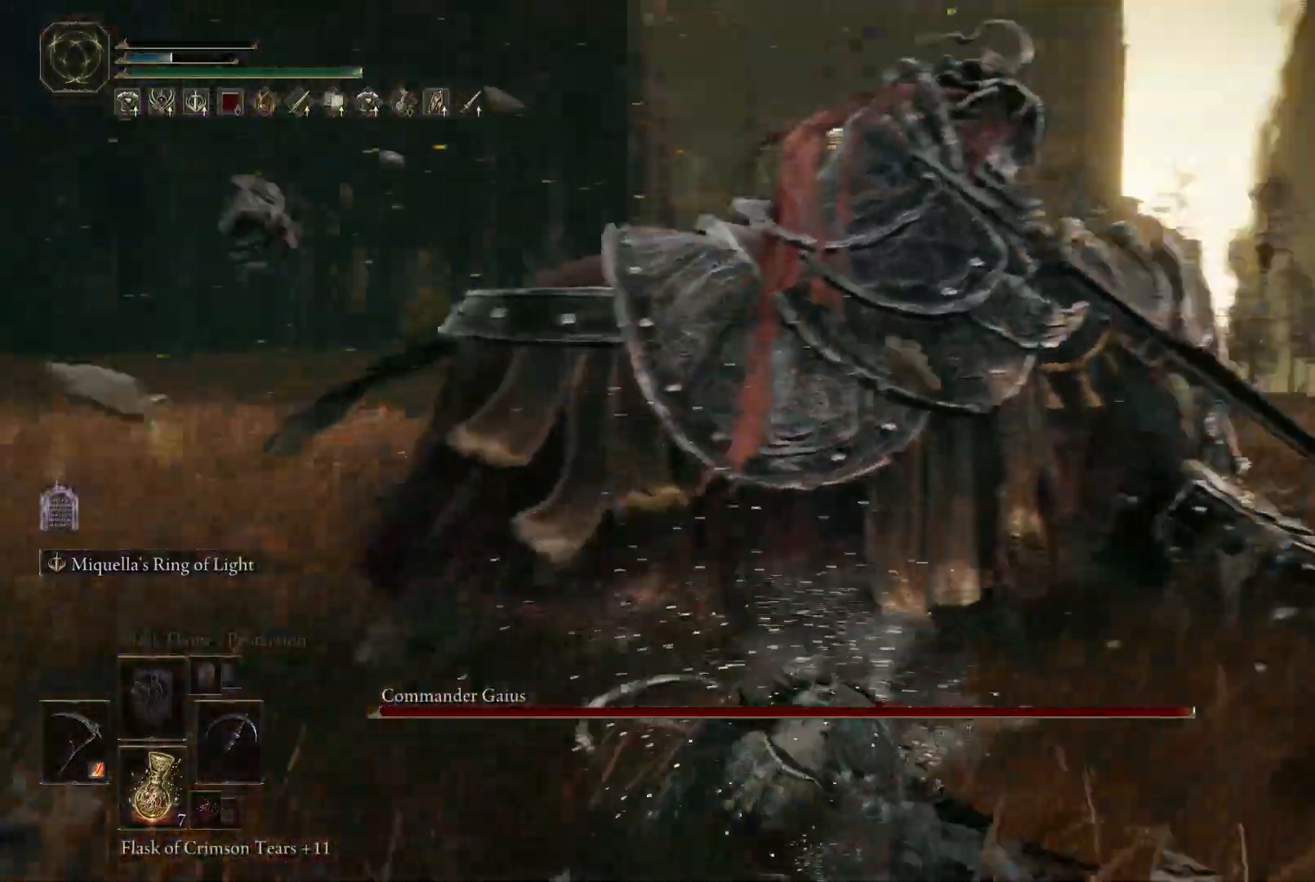
{"buttons": [], "left_stick": "down-right", "right_stick": "center", "events": [[33, "left_stick", "down-right"], [33, "right_stick", "center"], [167, "B", "down"], [267, "B", "up"]]}
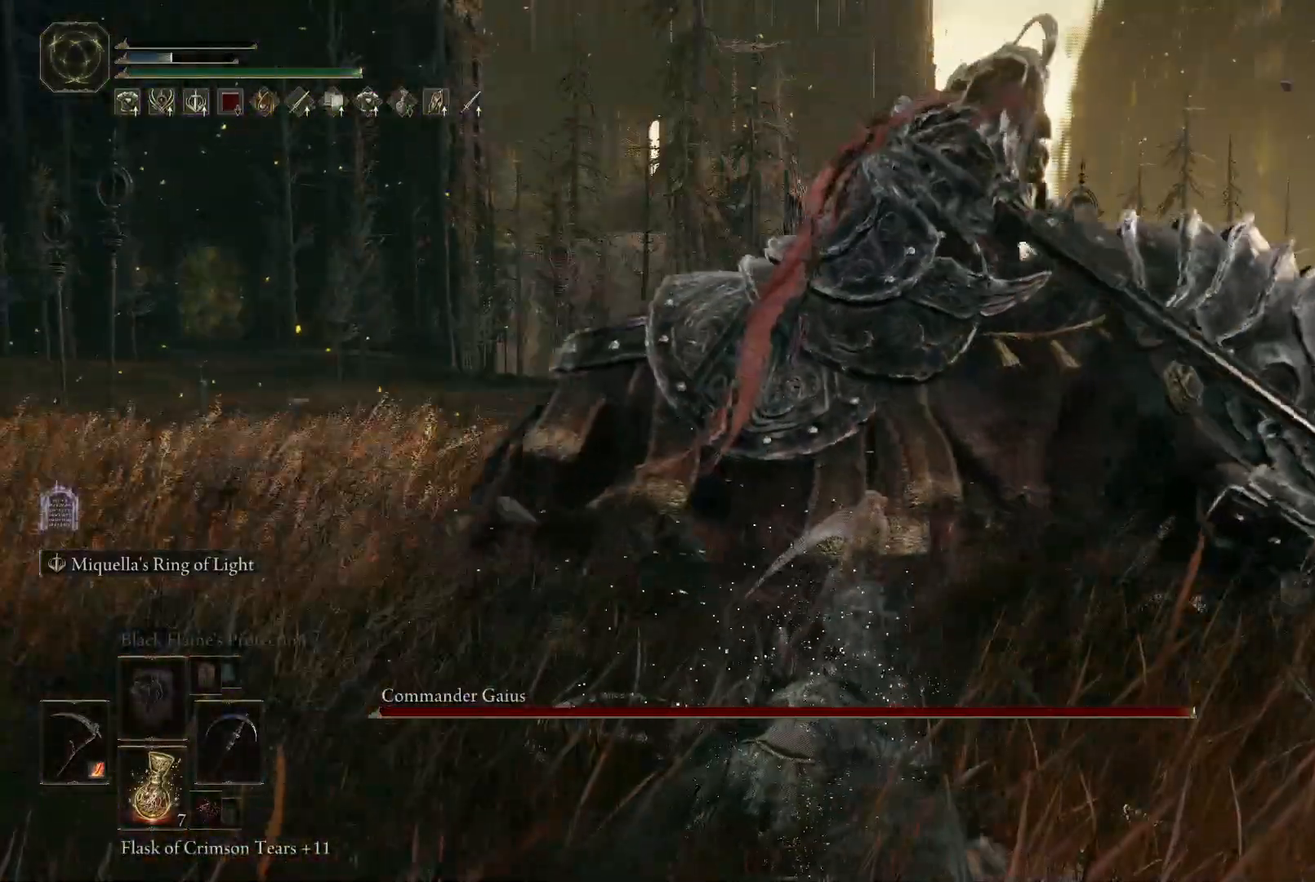
{"buttons": [], "left_stick": "down-right", "right_stick": "center", "events": [[133, "left_stick", "down"], [383, "left_stick", "down-right"]]}
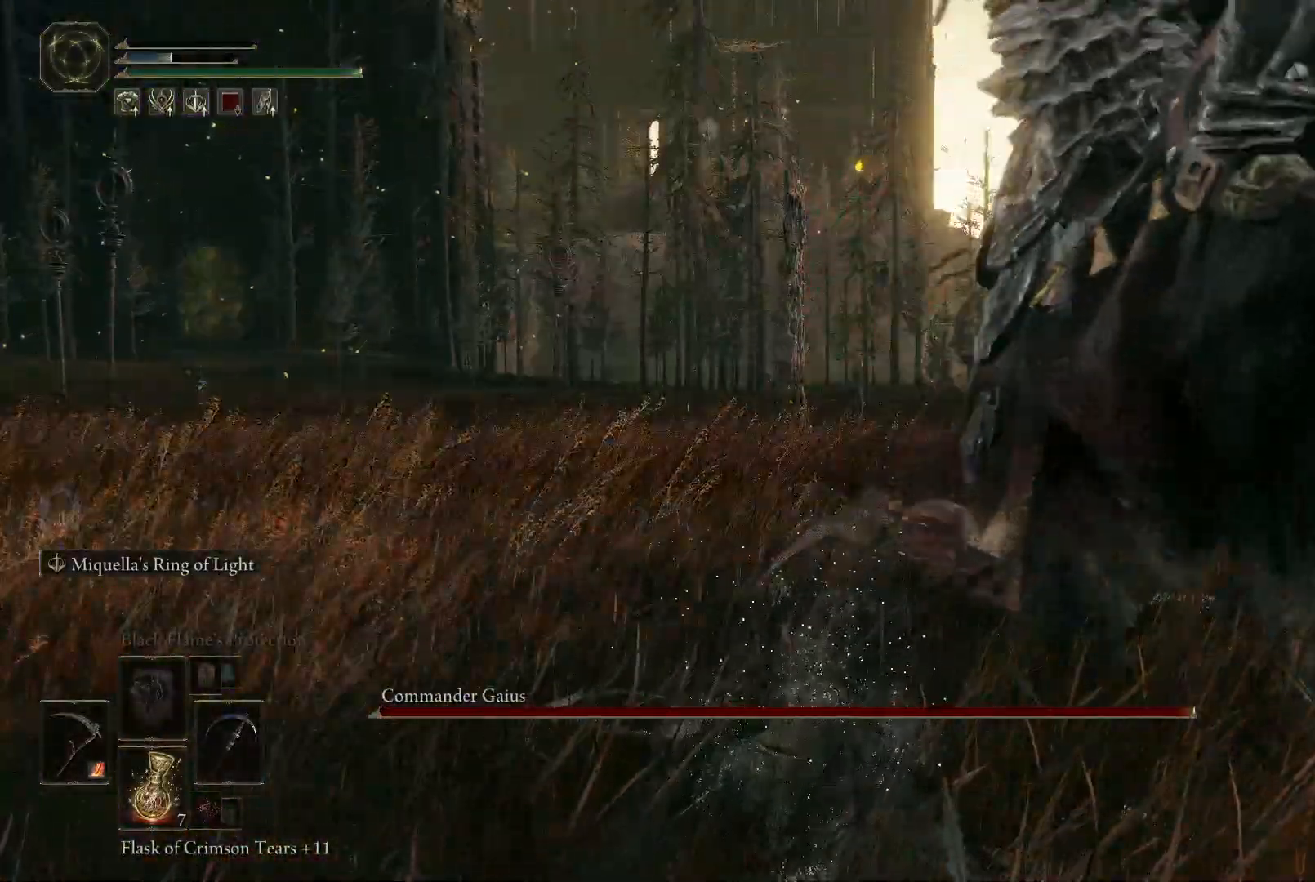
{"buttons": ["A"], "left_stick": "down-right", "right_stick": "center", "events": [[50, "B", "down"], [133, "B", "up"], [333, "A", "down"]]}
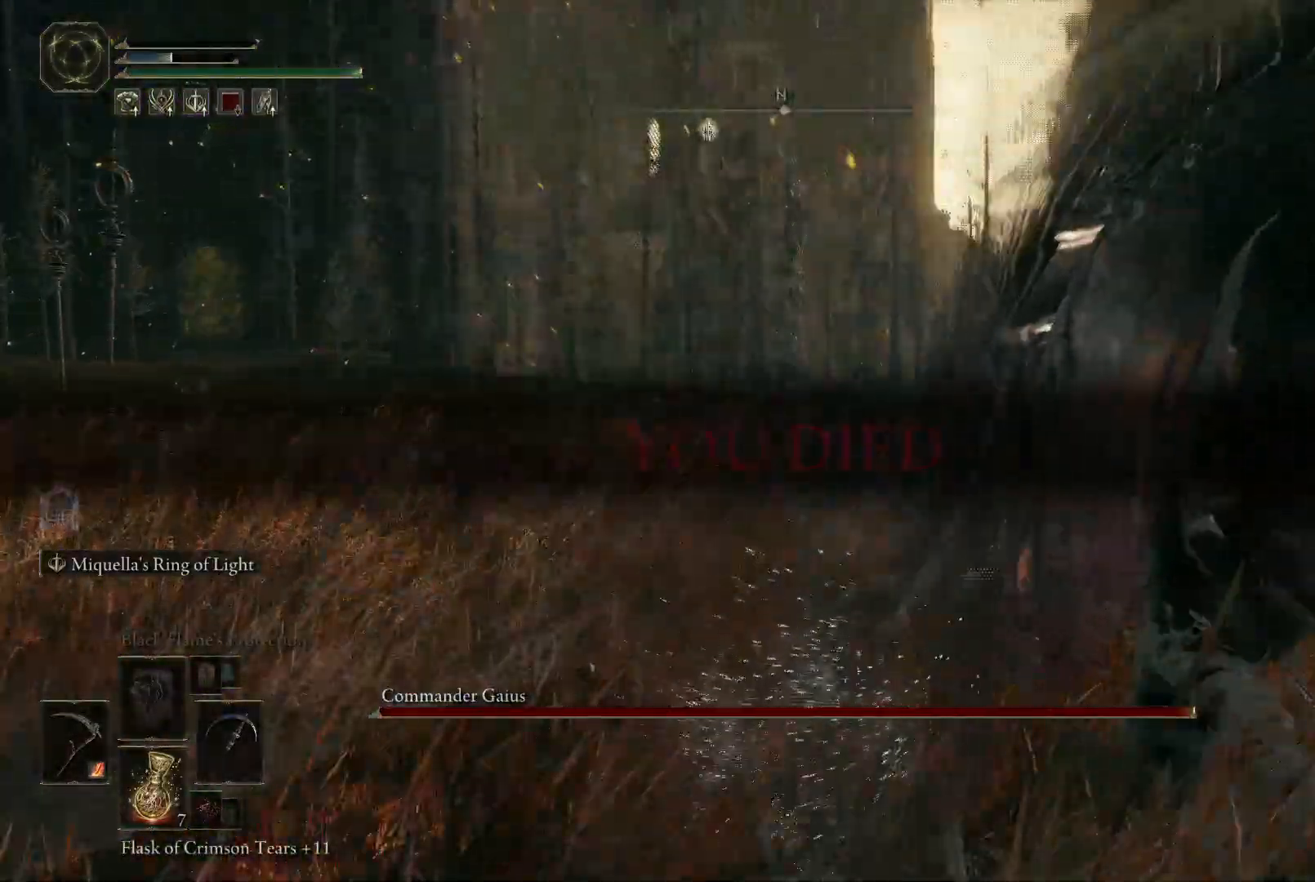
{"buttons": [], "left_stick": "down-right", "right_stick": "center", "events": [[50, "A", "up"], [267, "A", "down"], [450, "A", "up"]]}
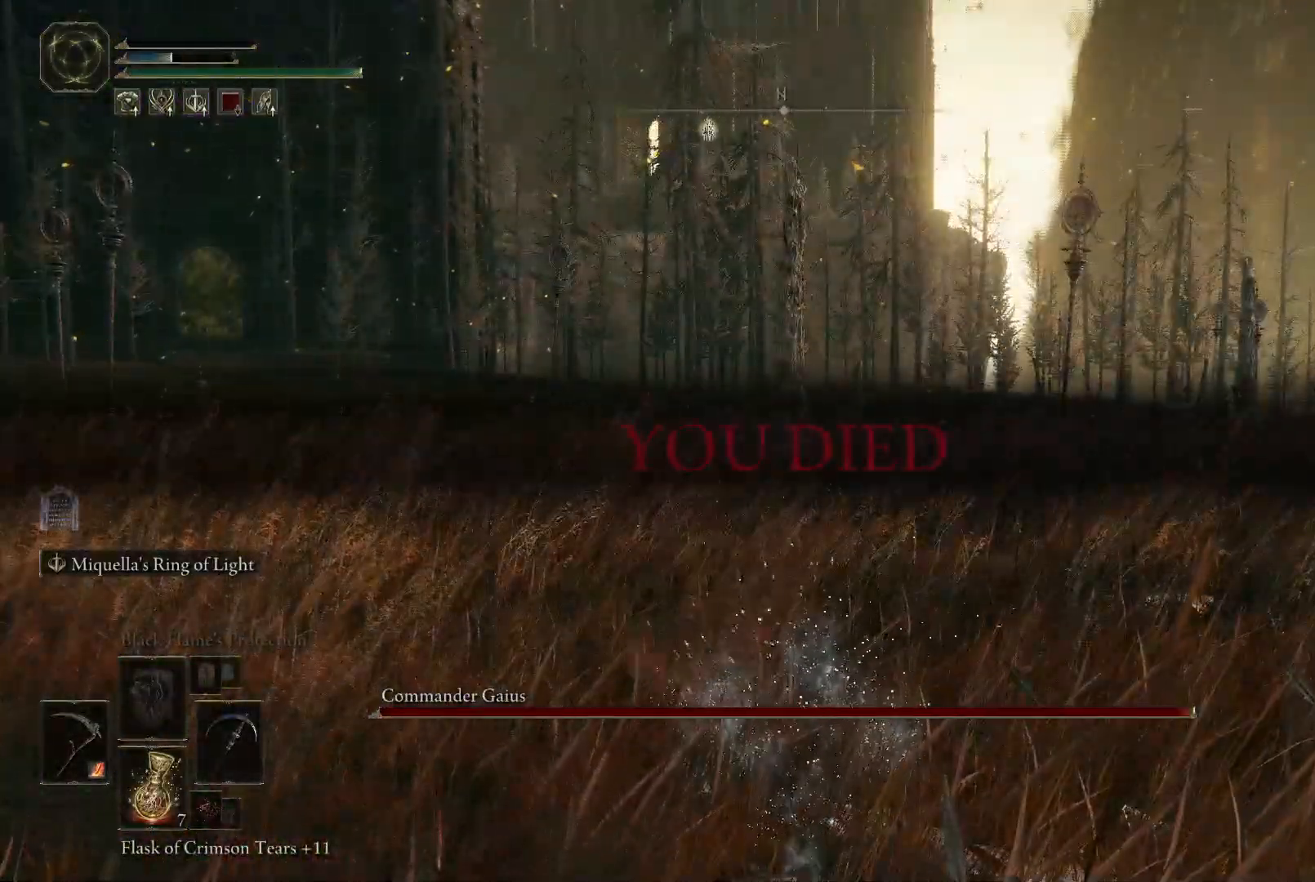
{"buttons": [], "left_stick": "right", "right_stick": "center", "events": [[167, "right_stick", "left"], [483, "right_stick", "center"], [500, "left_stick", "right"]]}
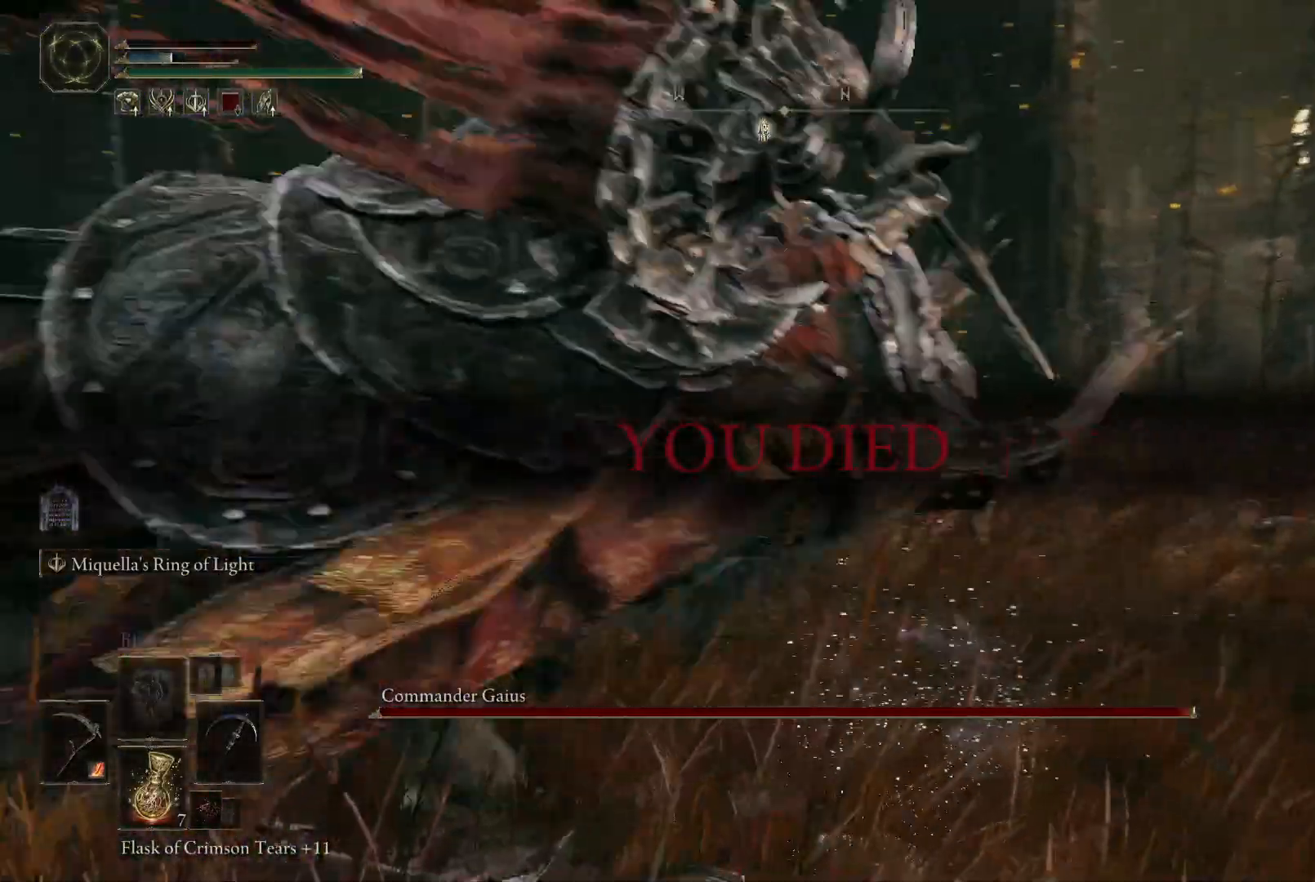
{"buttons": [], "left_stick": "right", "right_stick": "center", "events": [[100, "right_stick", "left"], [500, "right_stick", "center"]]}
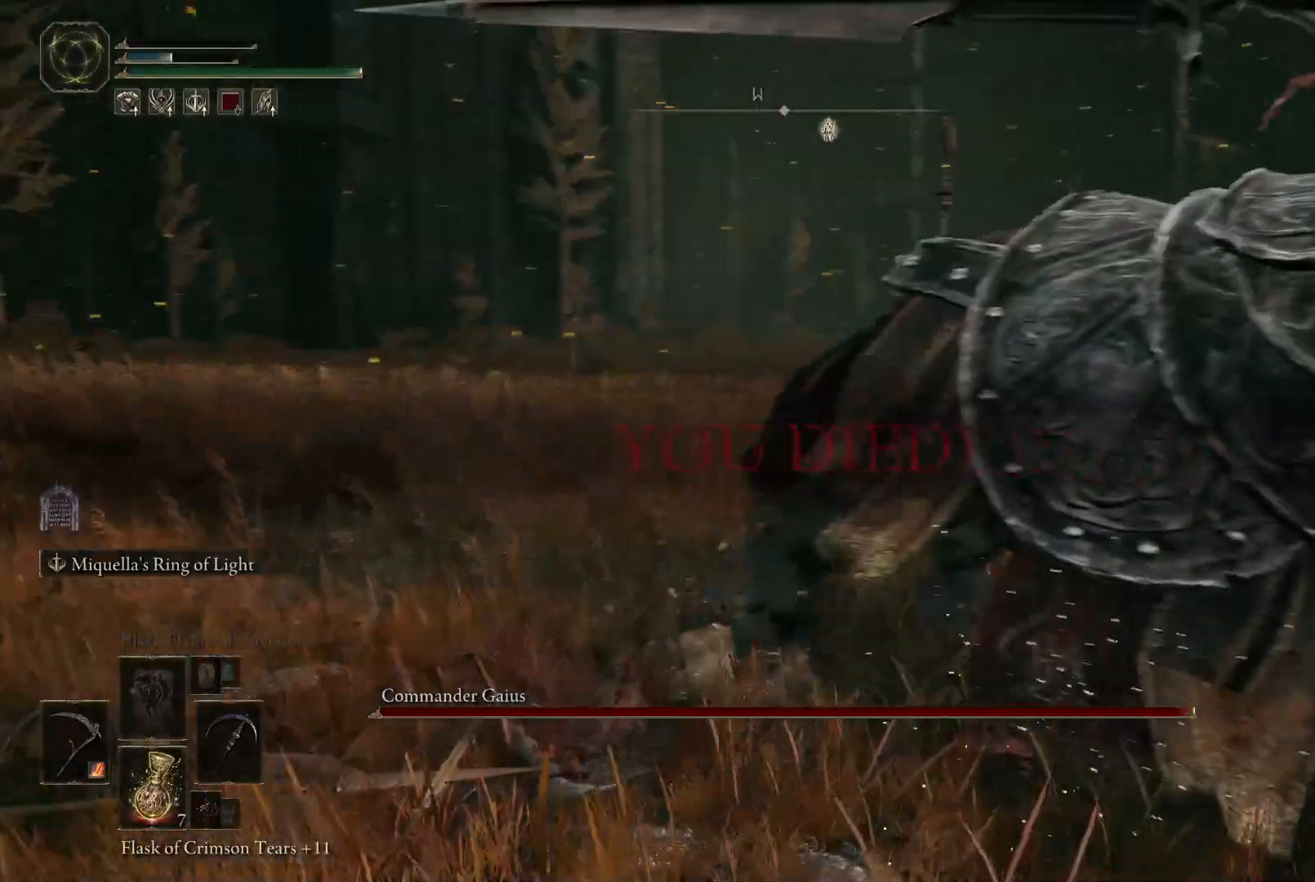
{"buttons": [], "left_stick": "right", "right_stick": "right", "events": [[217, "right_stick", "right"]]}
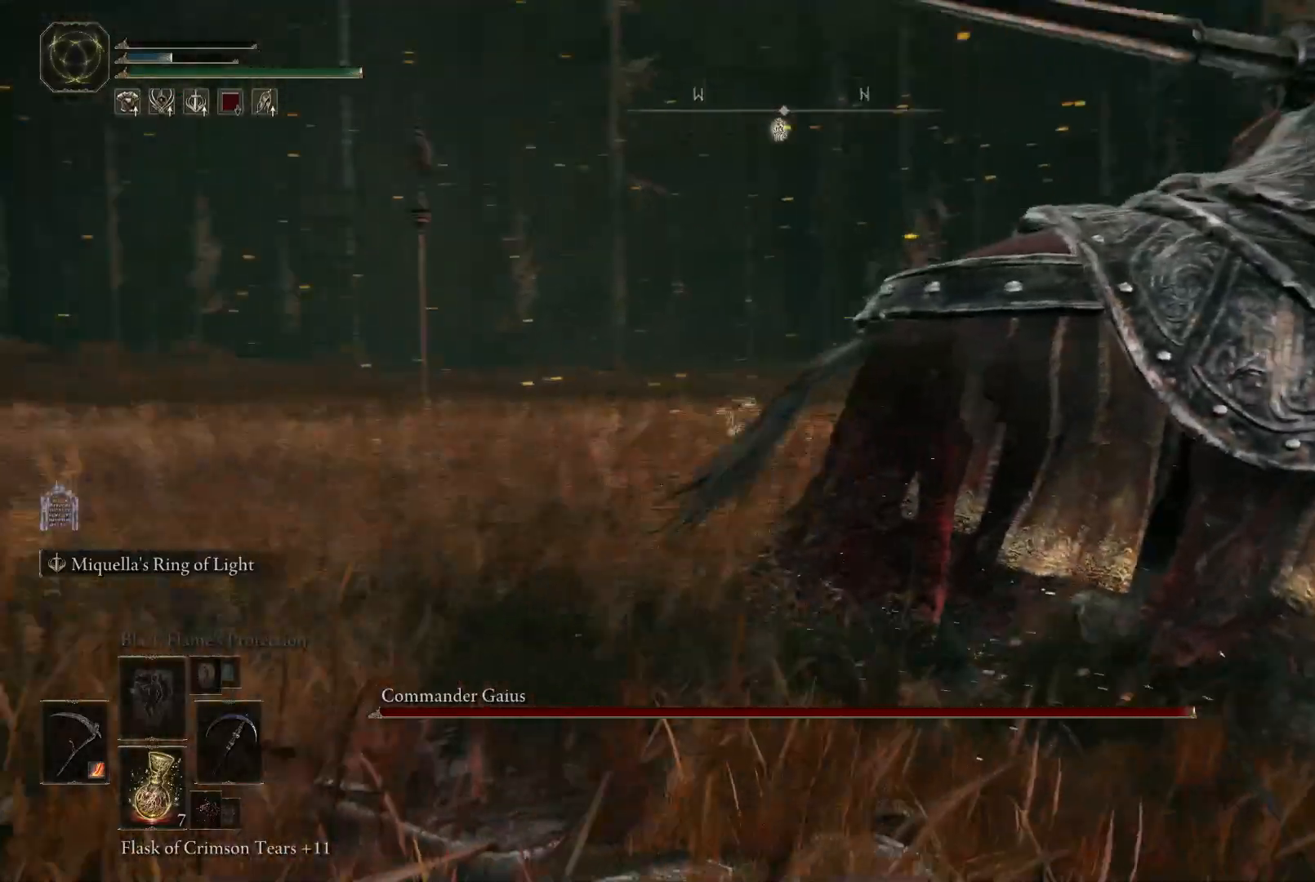
{"buttons": [], "left_stick": "right", "right_stick": "right", "events": [[317, "right_stick", "center"], [500, "right_stick", "right"]]}
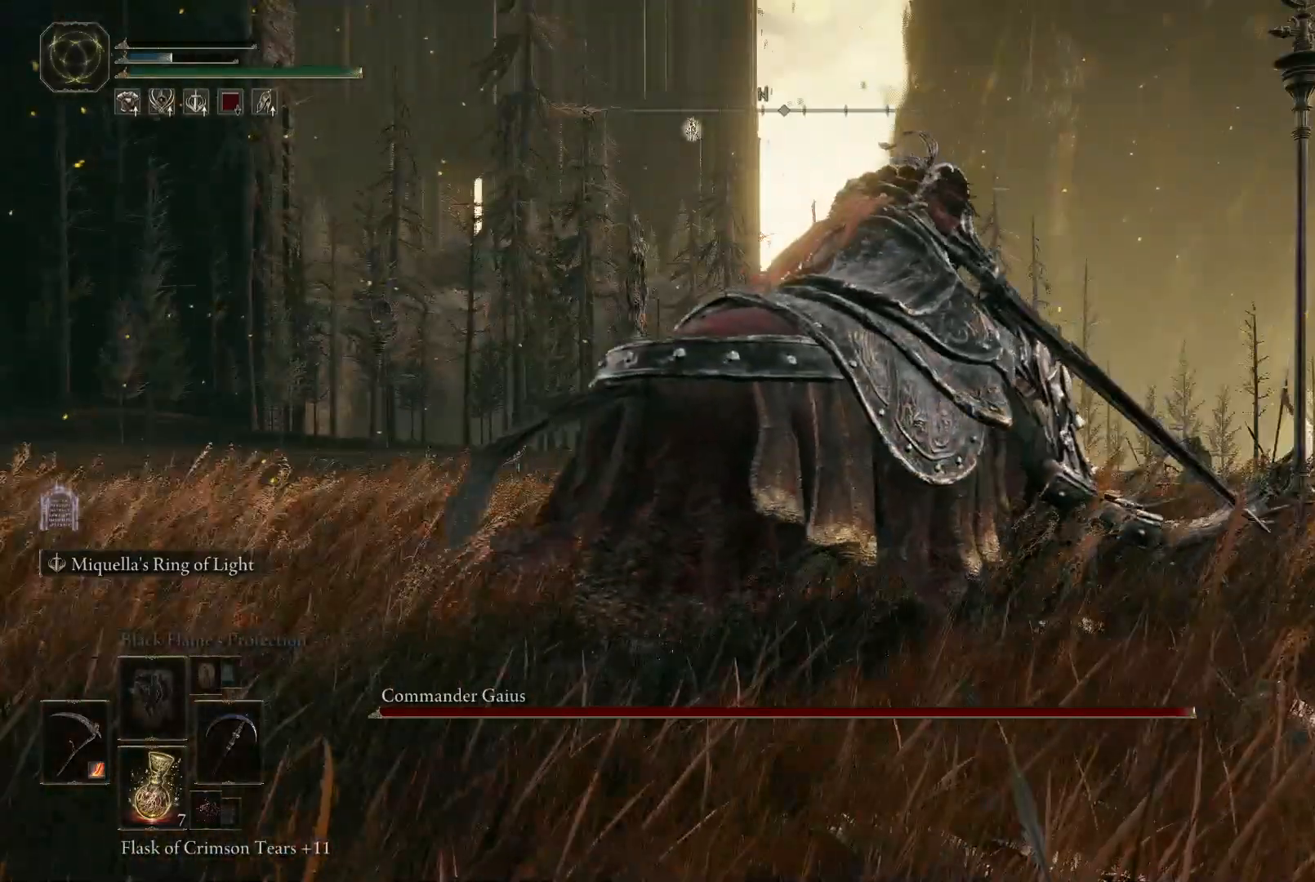
{"buttons": [], "left_stick": "right", "right_stick": "center", "events": [[67, "right_stick", "down-right"], [250, "right_stick", "center"]]}
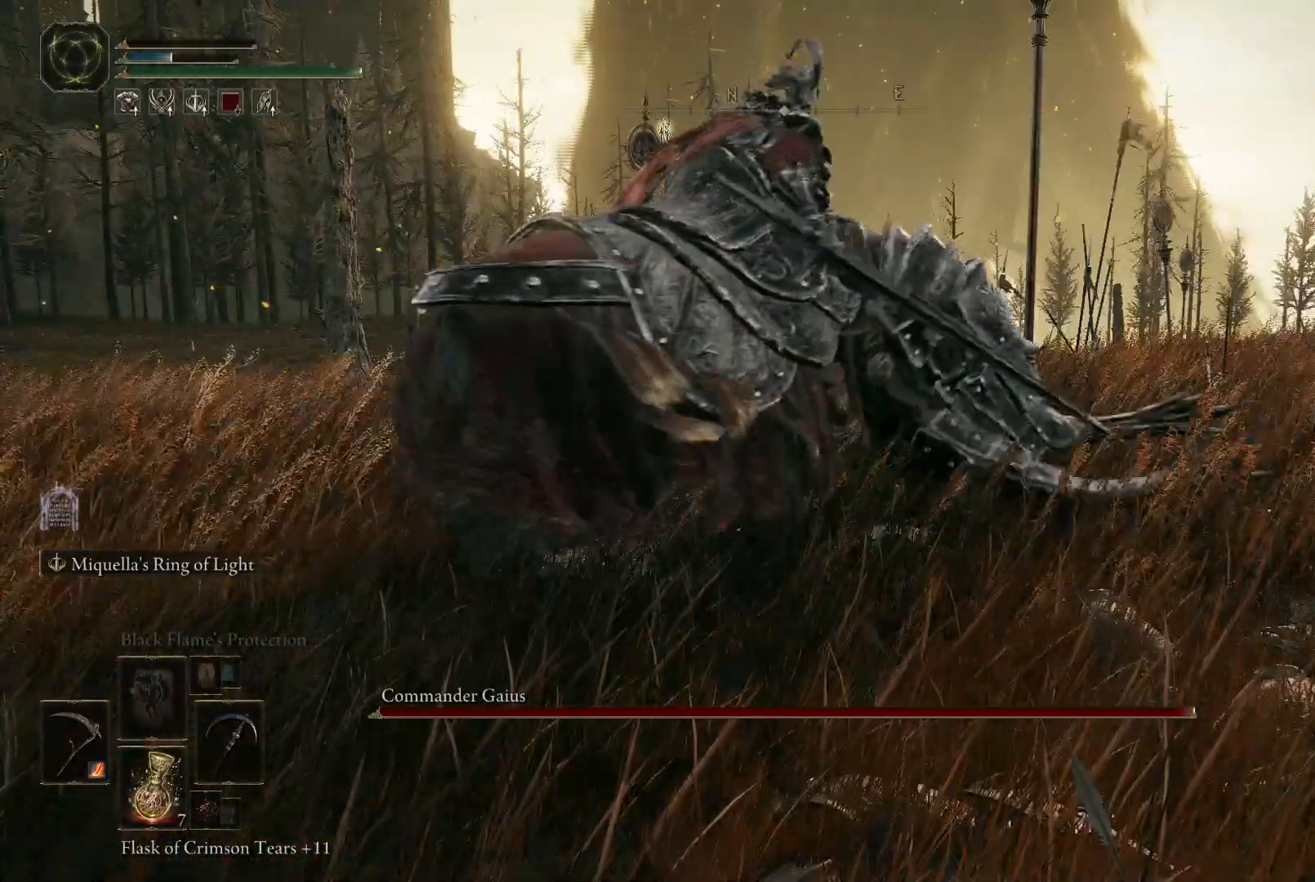
{"buttons": [], "left_stick": "right", "right_stick": "center", "events": []}
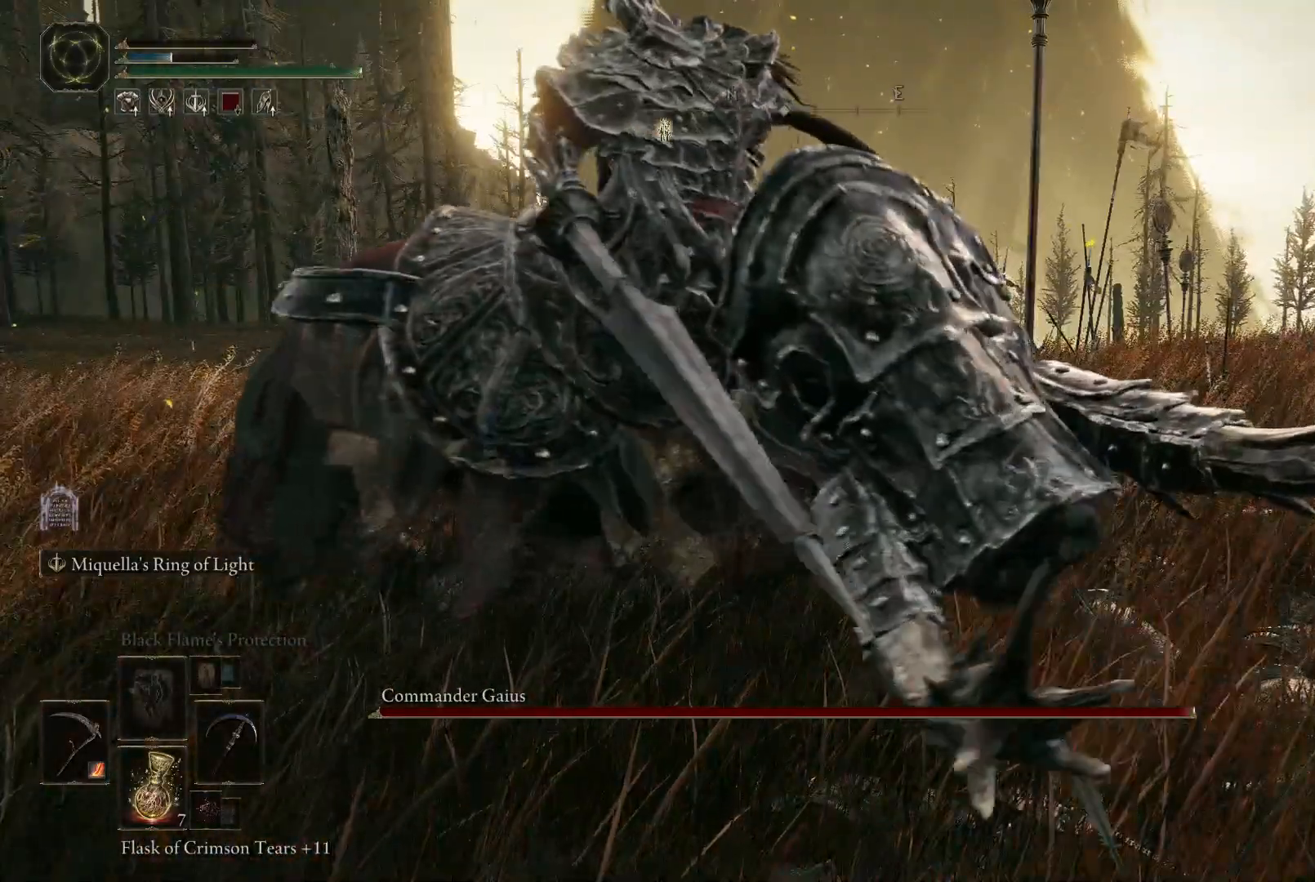
{"buttons": [], "left_stick": "center", "right_stick": "center", "events": [[183, "left_stick", "center"], [183, "right_stick", "down"], [267, "right_stick", "center"]]}
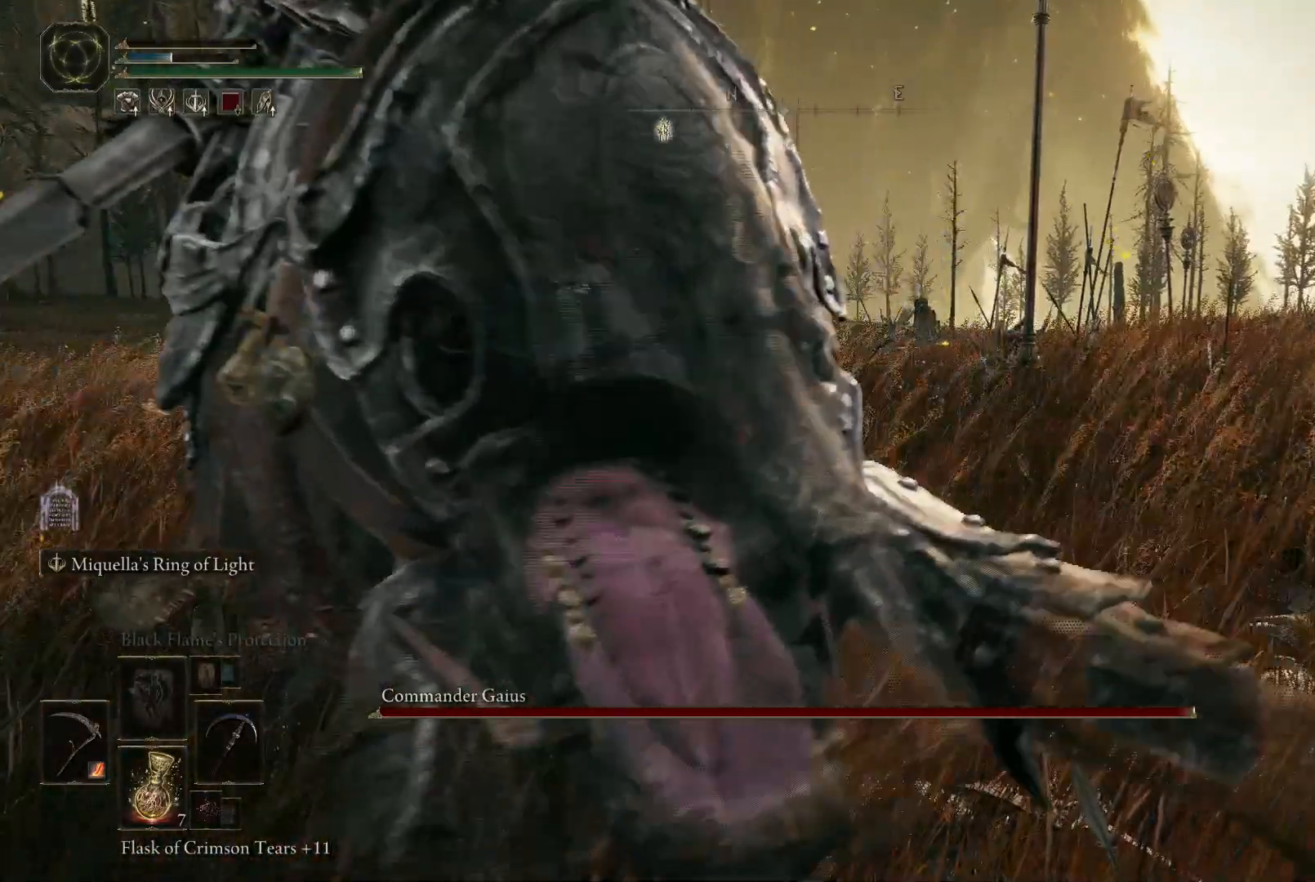
{"buttons": [], "left_stick": "center", "right_stick": "center", "events": []}
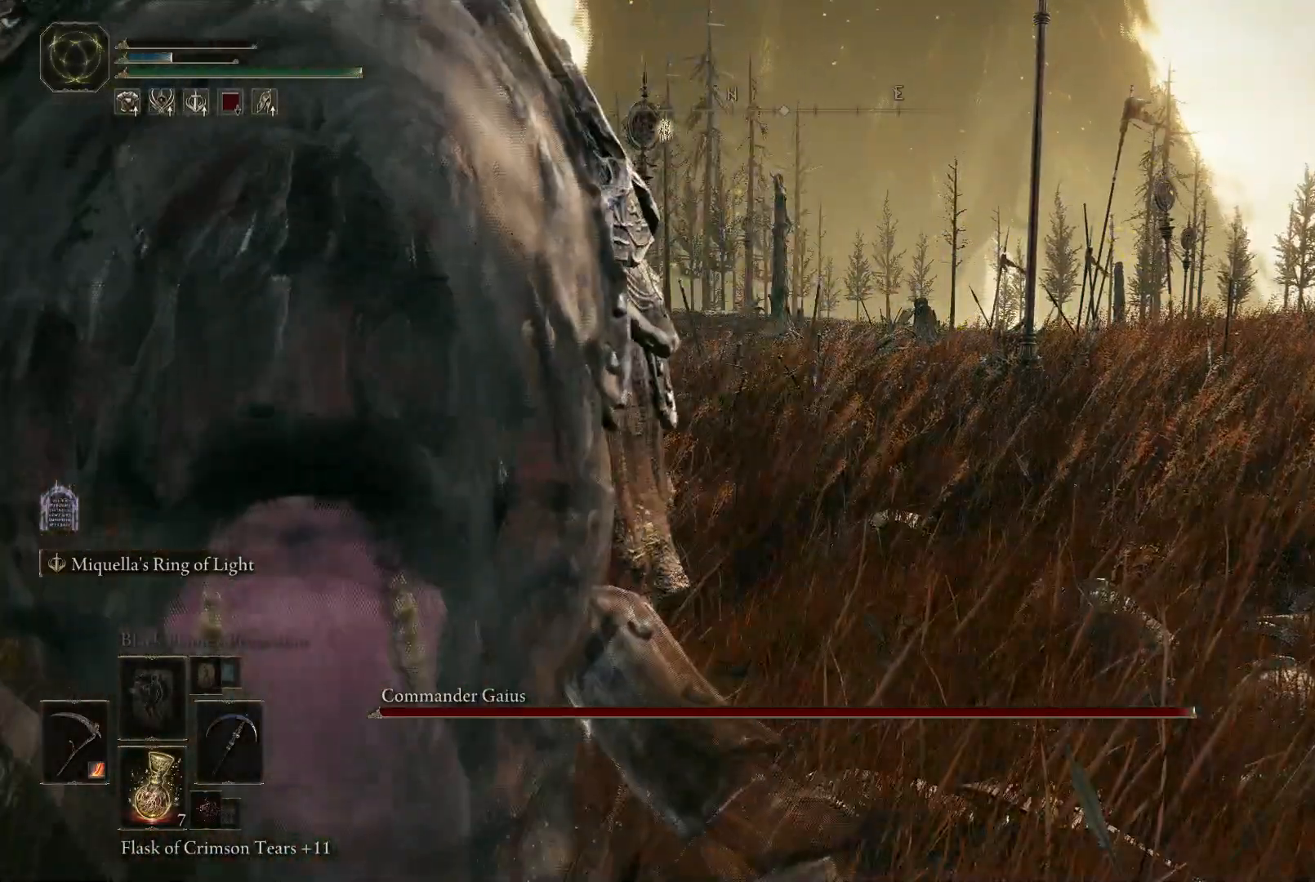
{"buttons": [], "left_stick": "center", "right_stick": "center", "events": [[17, "right_stick", "left"], [200, "right_stick", "center"]]}
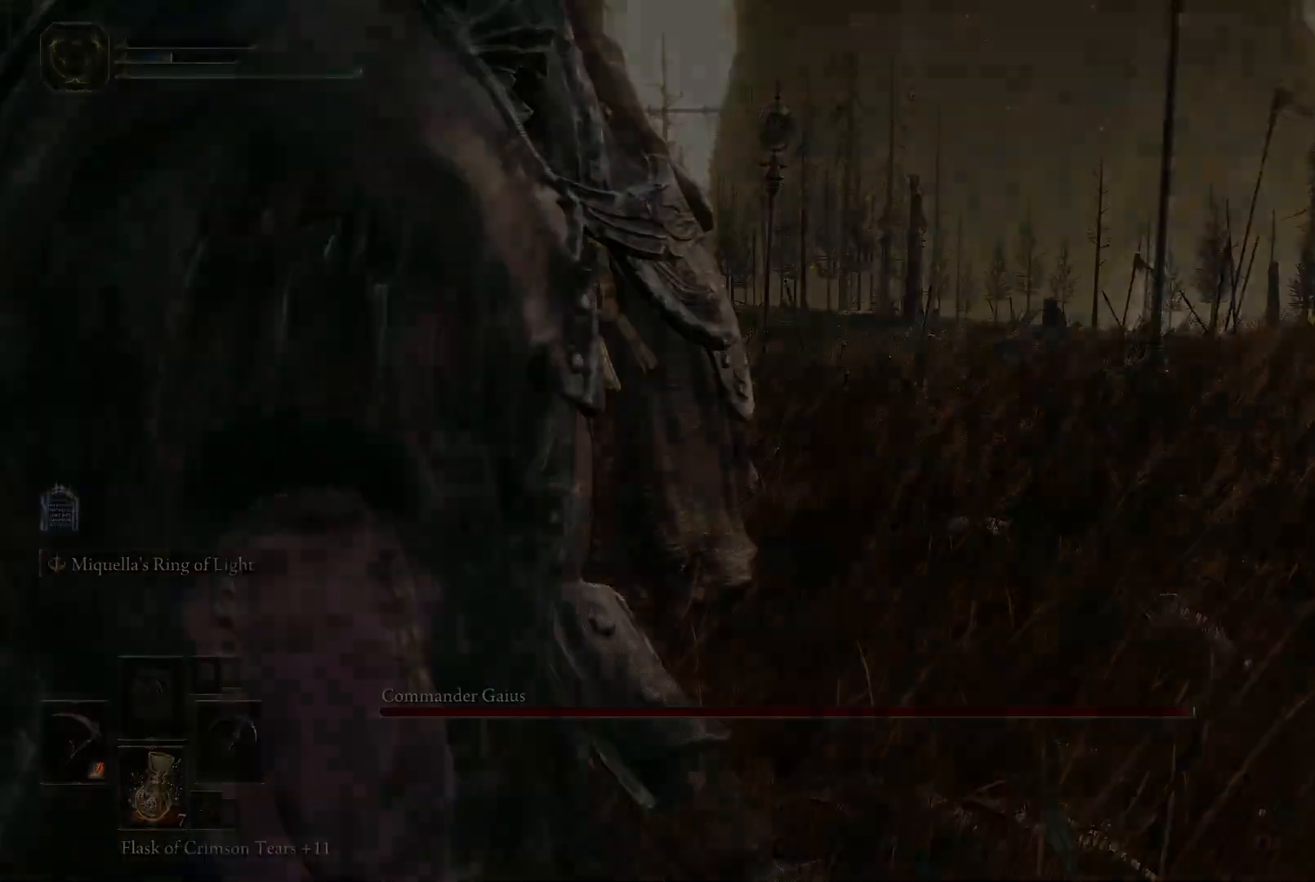
{"buttons": [], "left_stick": "center", "right_stick": "center", "events": []}
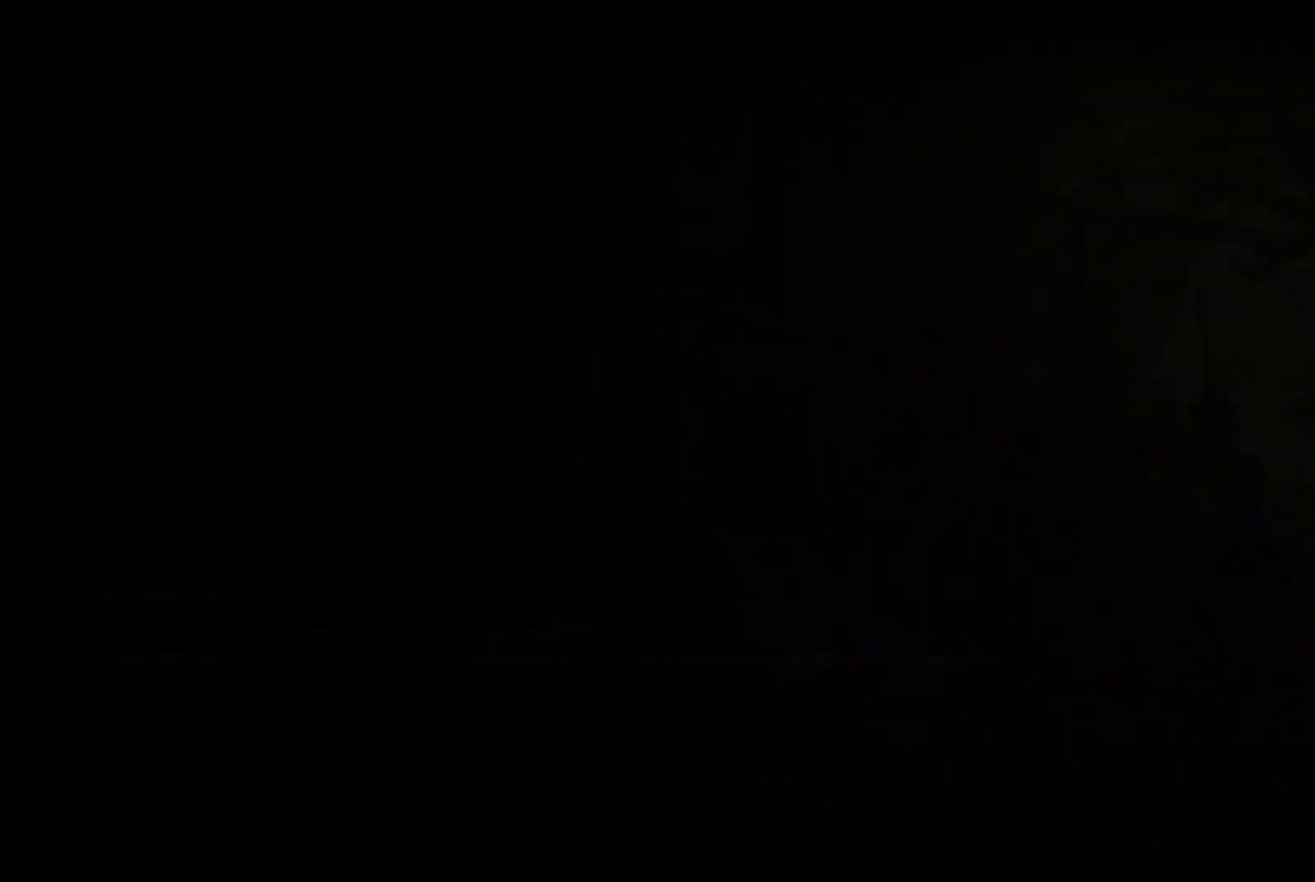
{"buttons": [], "left_stick": "center", "right_stick": "center", "events": []}
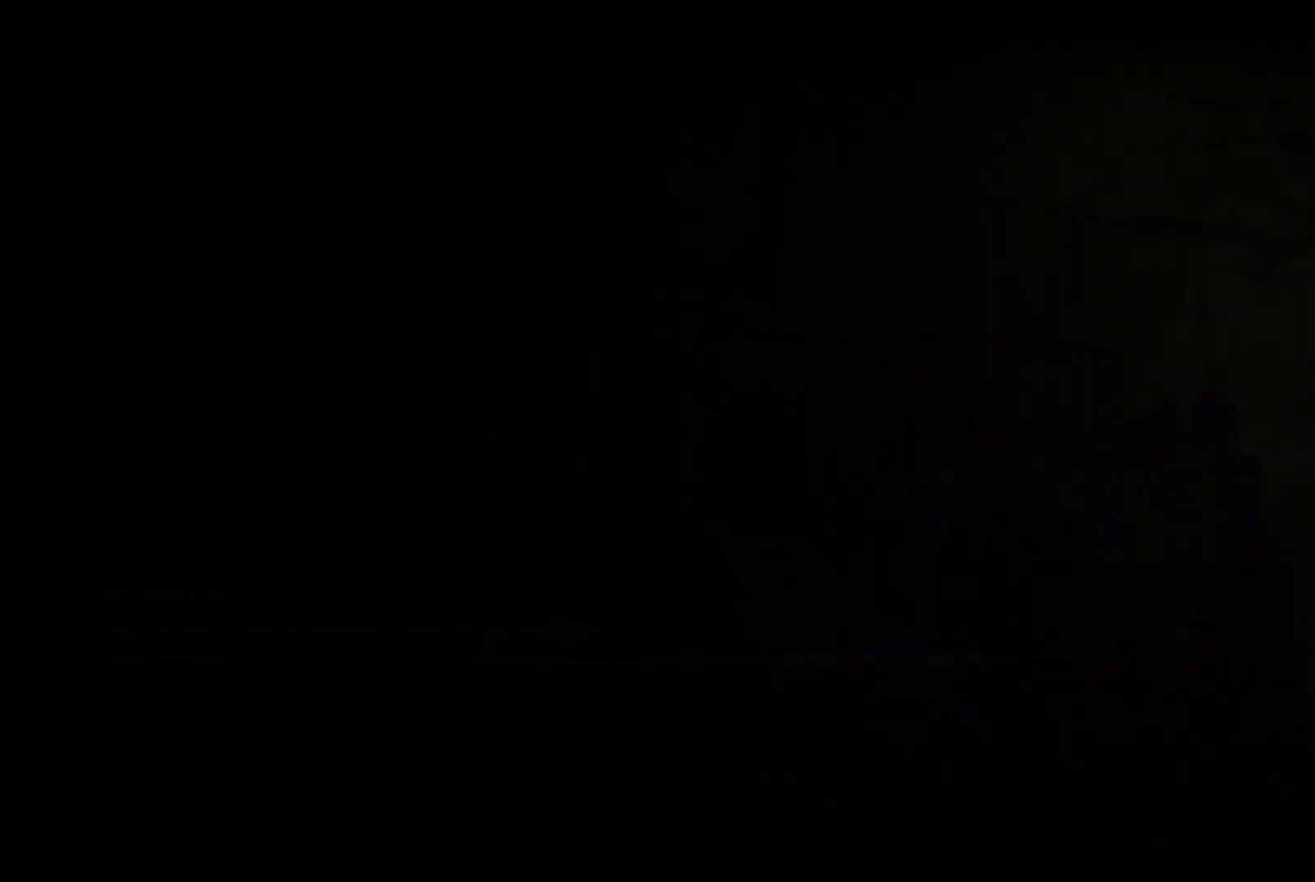
{"buttons": [], "left_stick": "center", "right_stick": "center", "events": []}
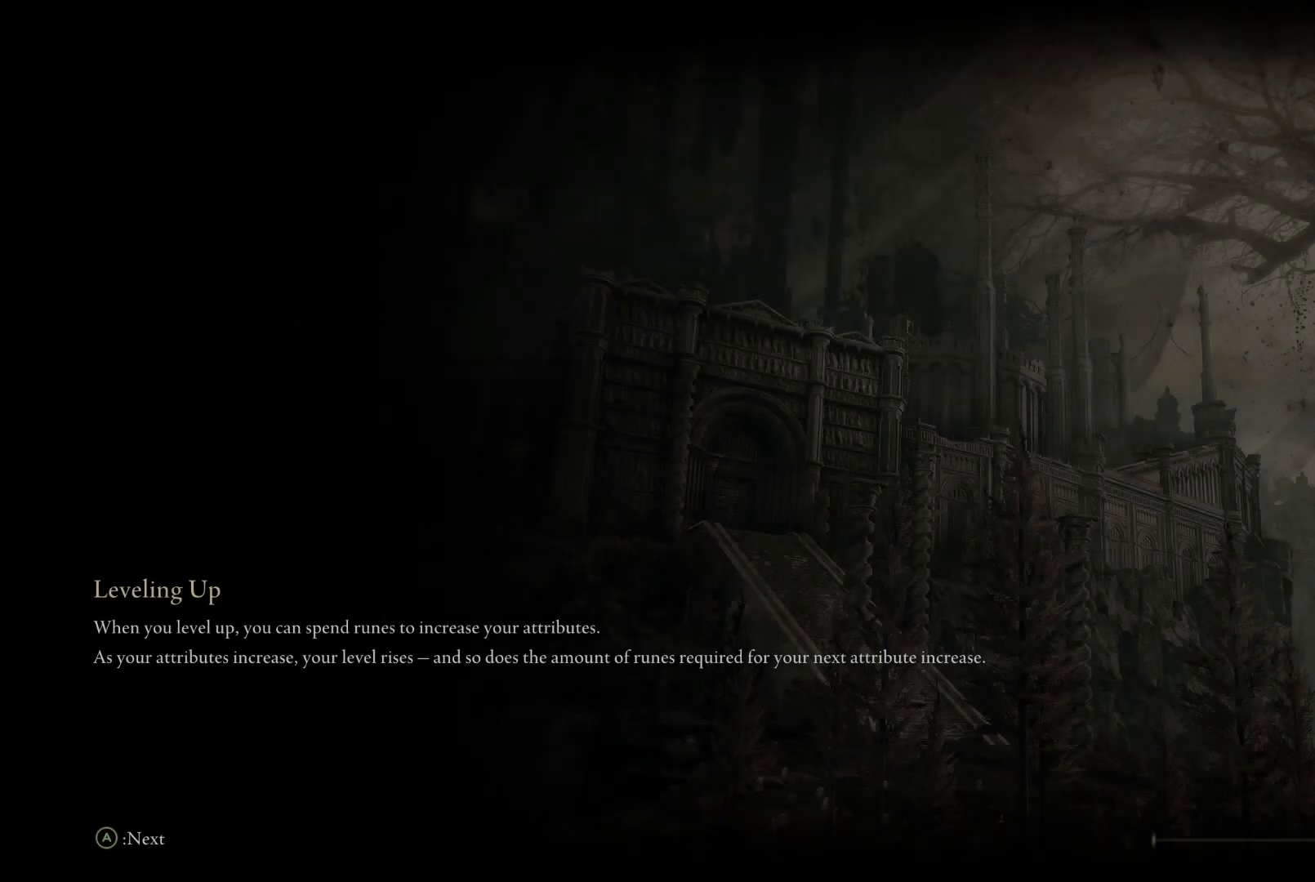
{"buttons": [], "left_stick": "center", "right_stick": "center", "events": [[50, "right_stick", "down"], [283, "right_stick", "center"]]}
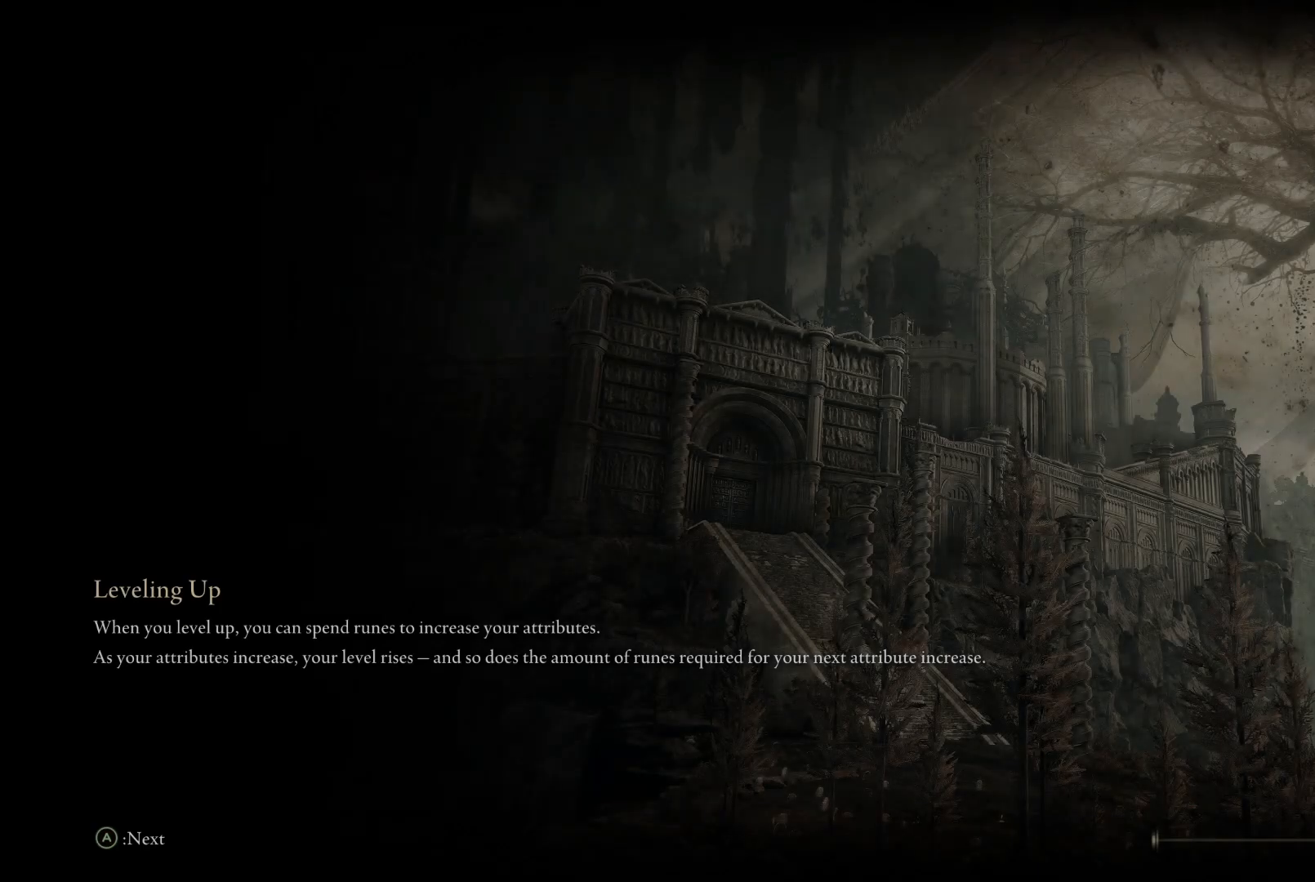
{"buttons": [], "left_stick": "center", "right_stick": "center", "events": []}
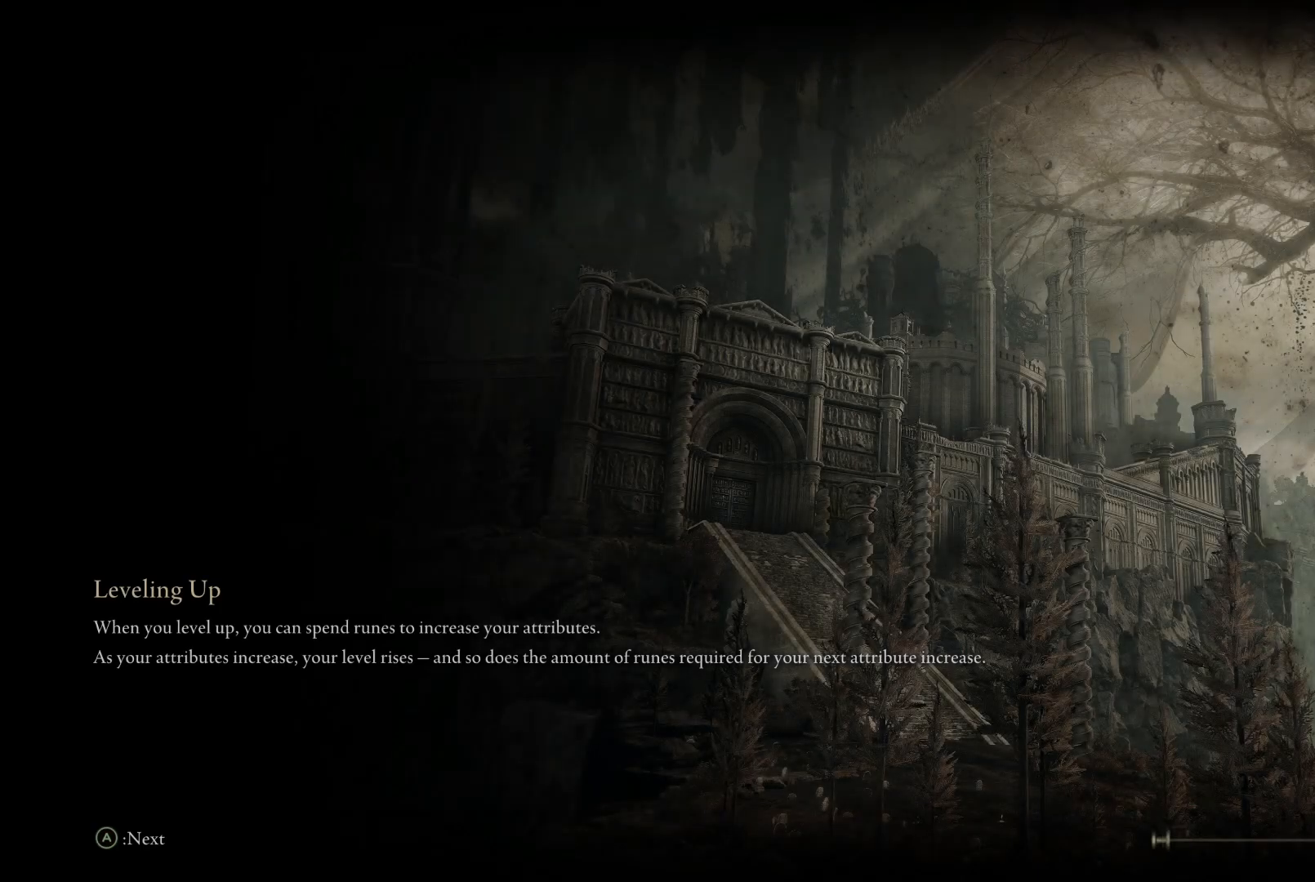
{"buttons": [], "left_stick": "center", "right_stick": "center", "events": []}
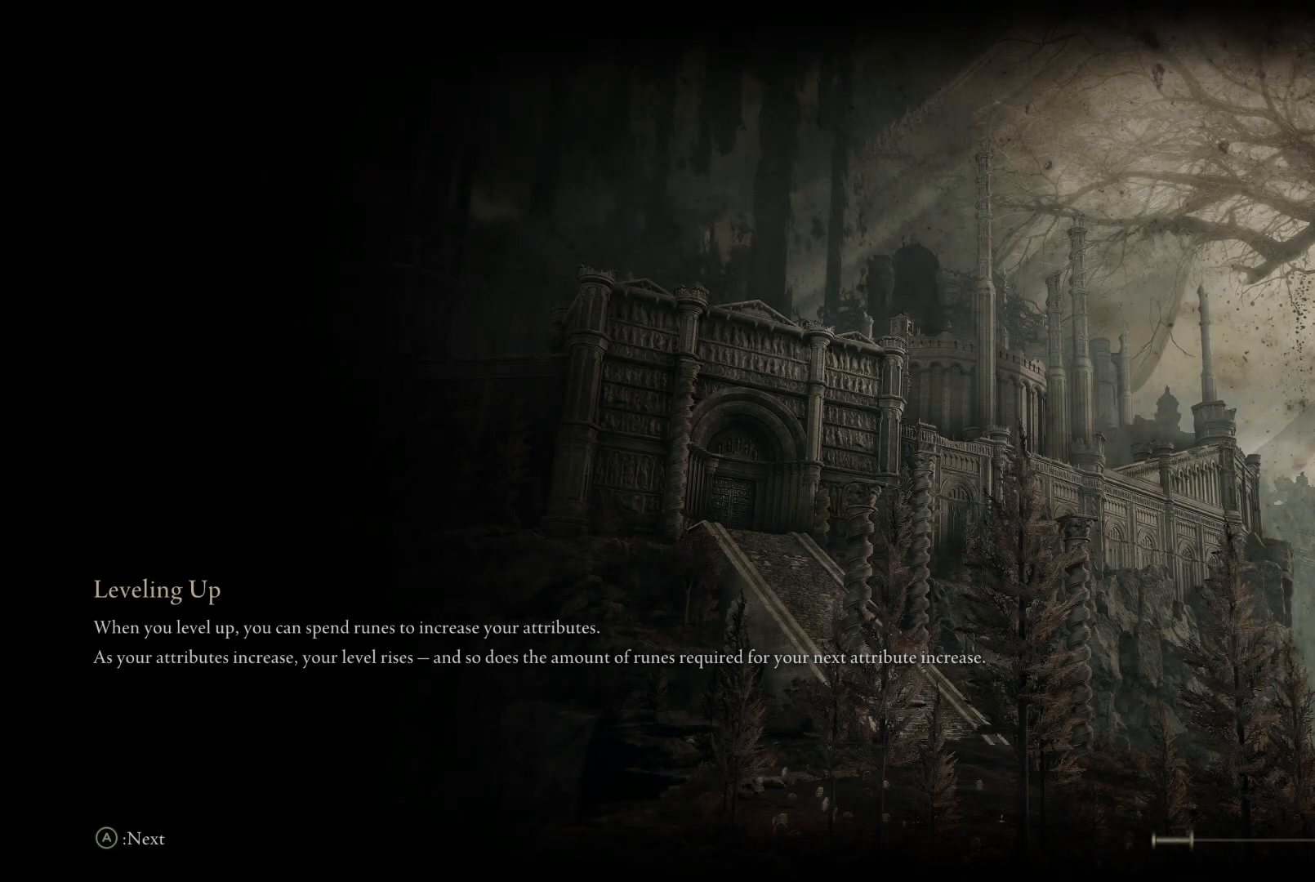
{"buttons": [], "left_stick": "center", "right_stick": "center", "events": []}
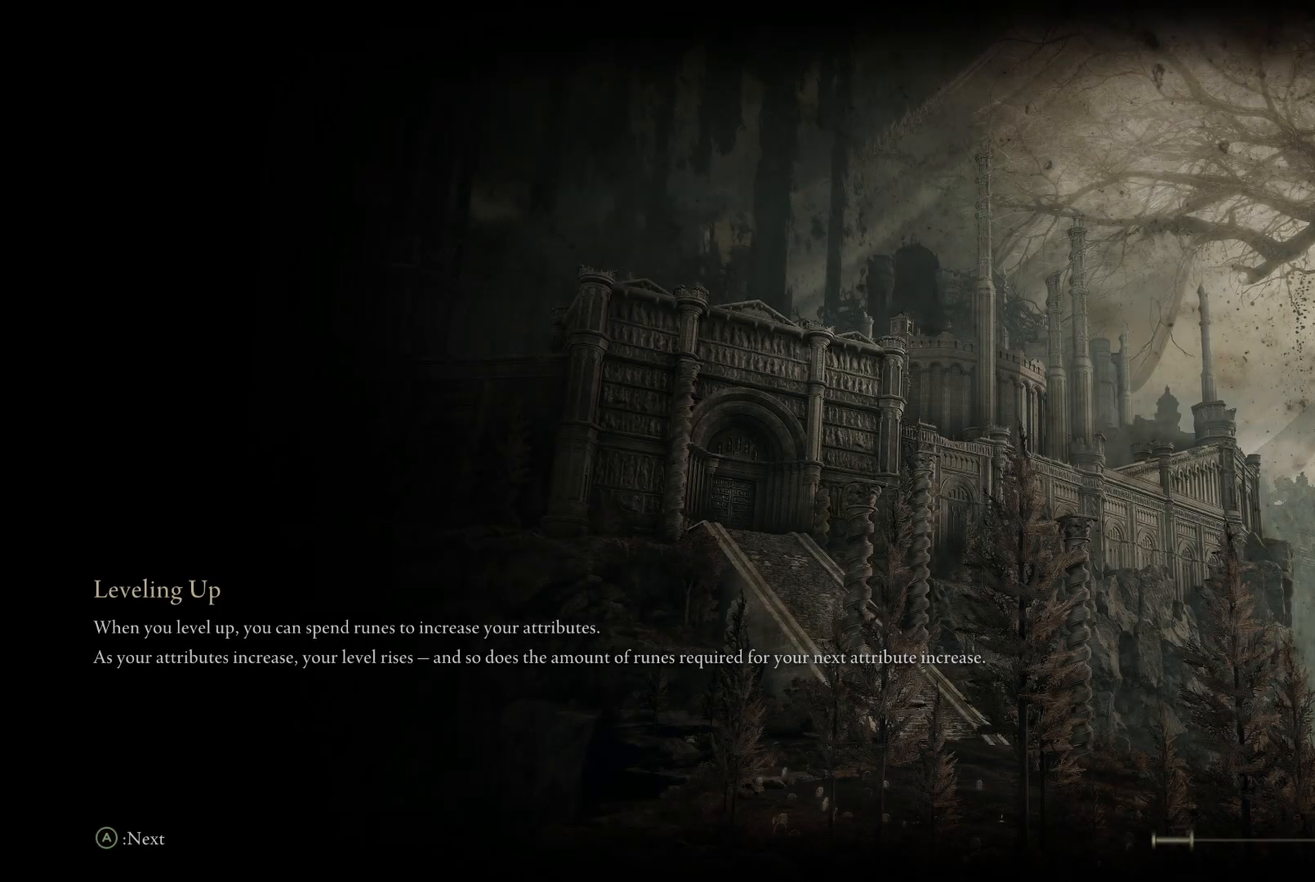
{"buttons": [], "left_stick": "center", "right_stick": "center", "events": []}
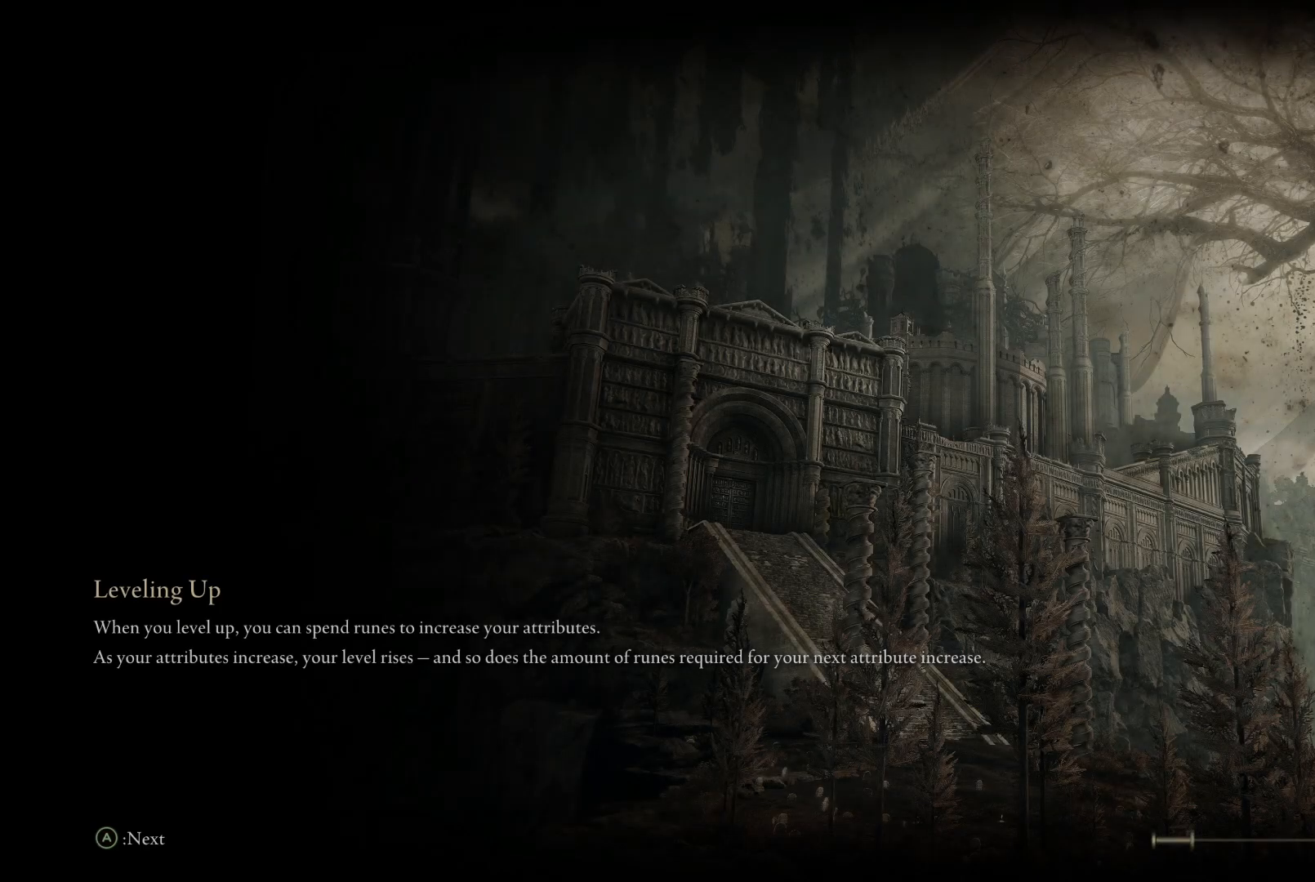
{"buttons": [], "left_stick": "center", "right_stick": "center", "events": []}
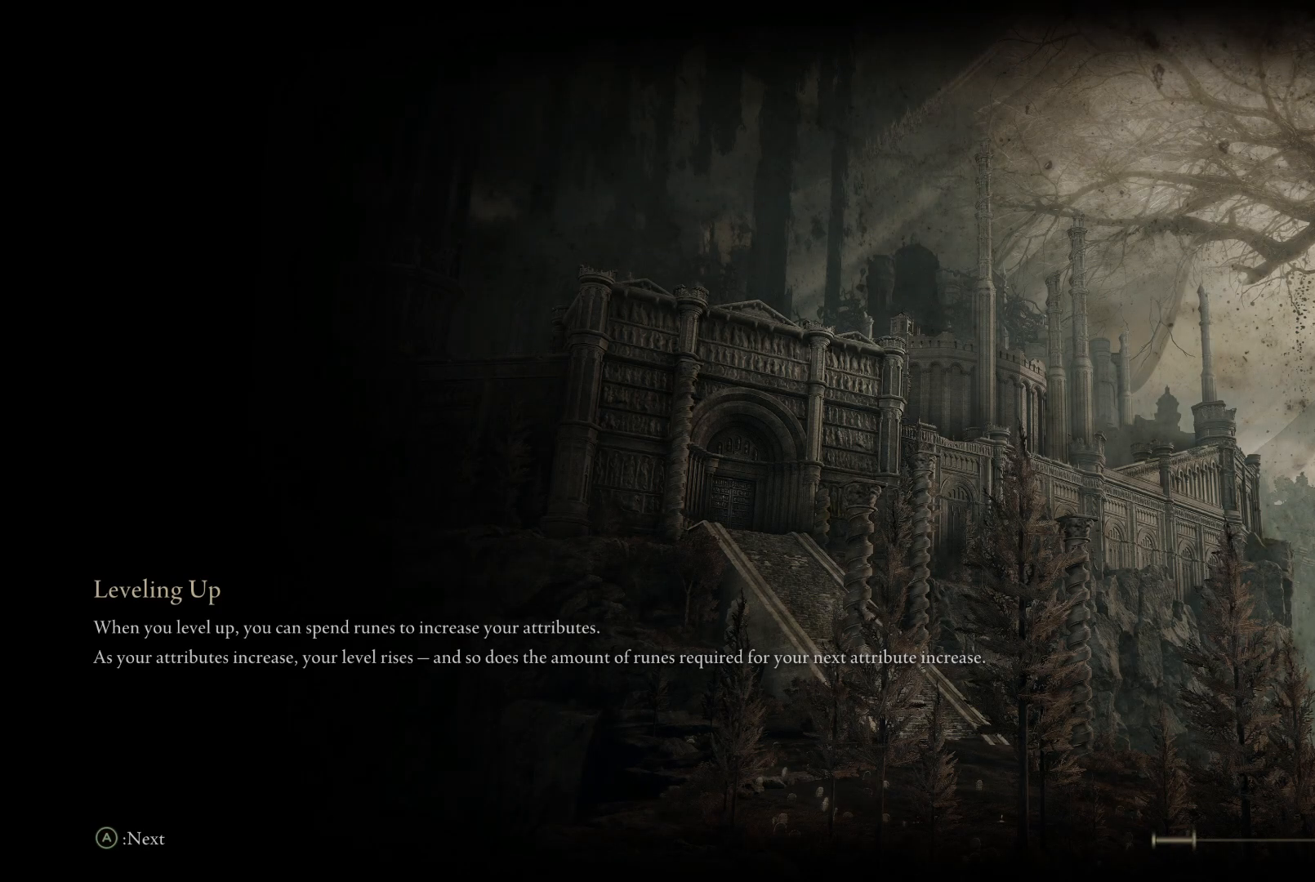
{"buttons": [], "left_stick": "center", "right_stick": "center", "events": [[200, "right_stick", "down"], [433, "right_stick", "center"]]}
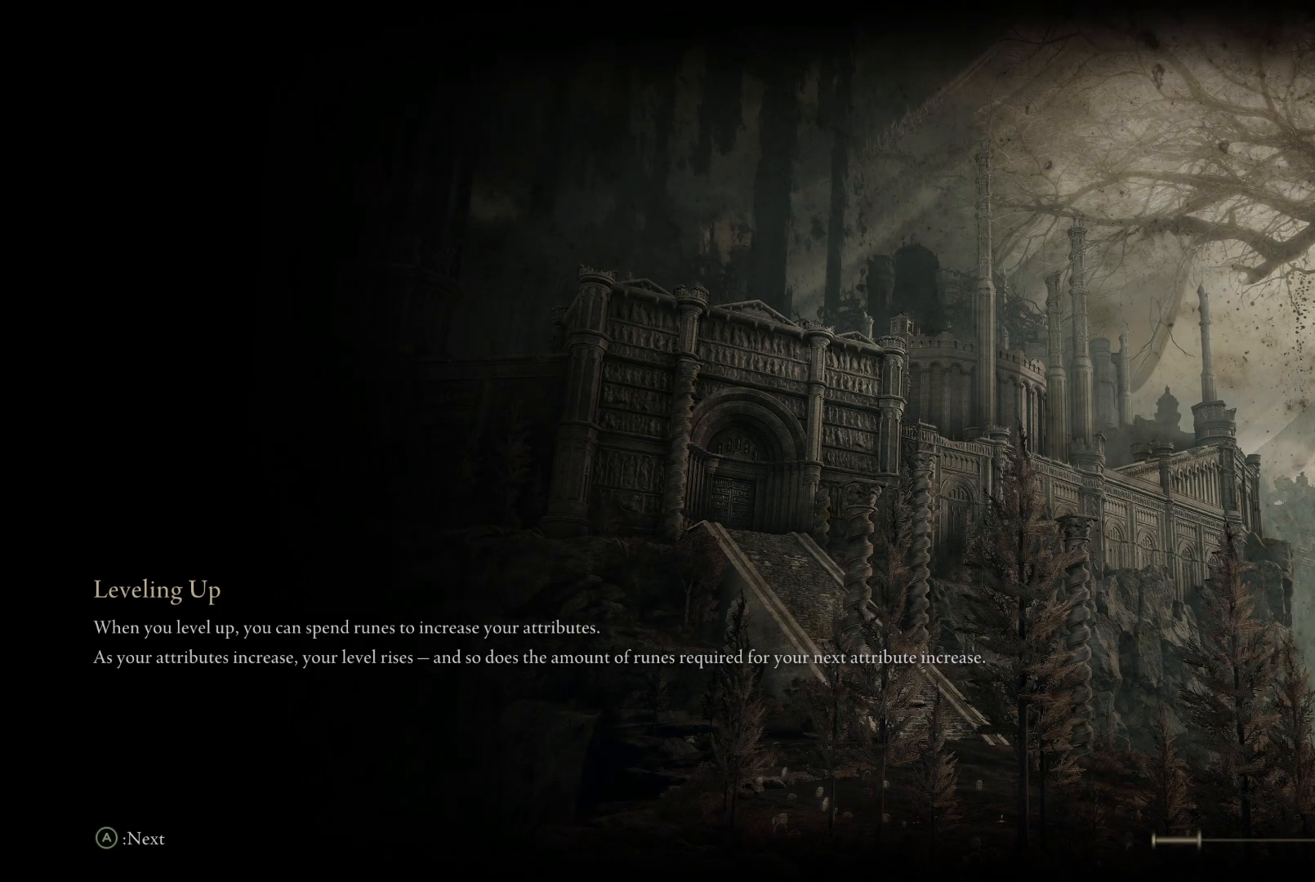
{"buttons": [], "left_stick": "up", "right_stick": "center", "events": [[267, "left_stick", "up"]]}
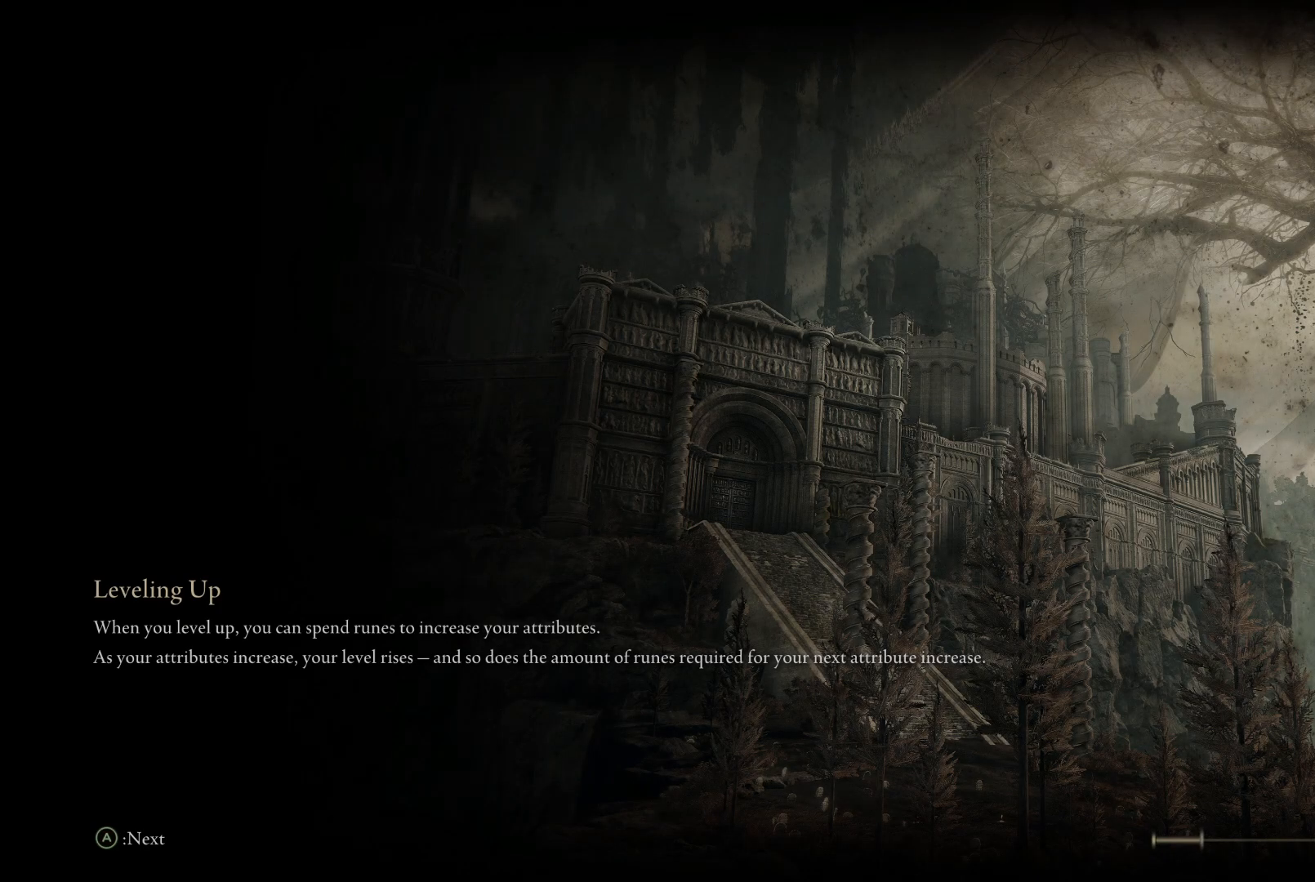
{"buttons": [], "left_stick": "up", "right_stick": "center", "events": []}
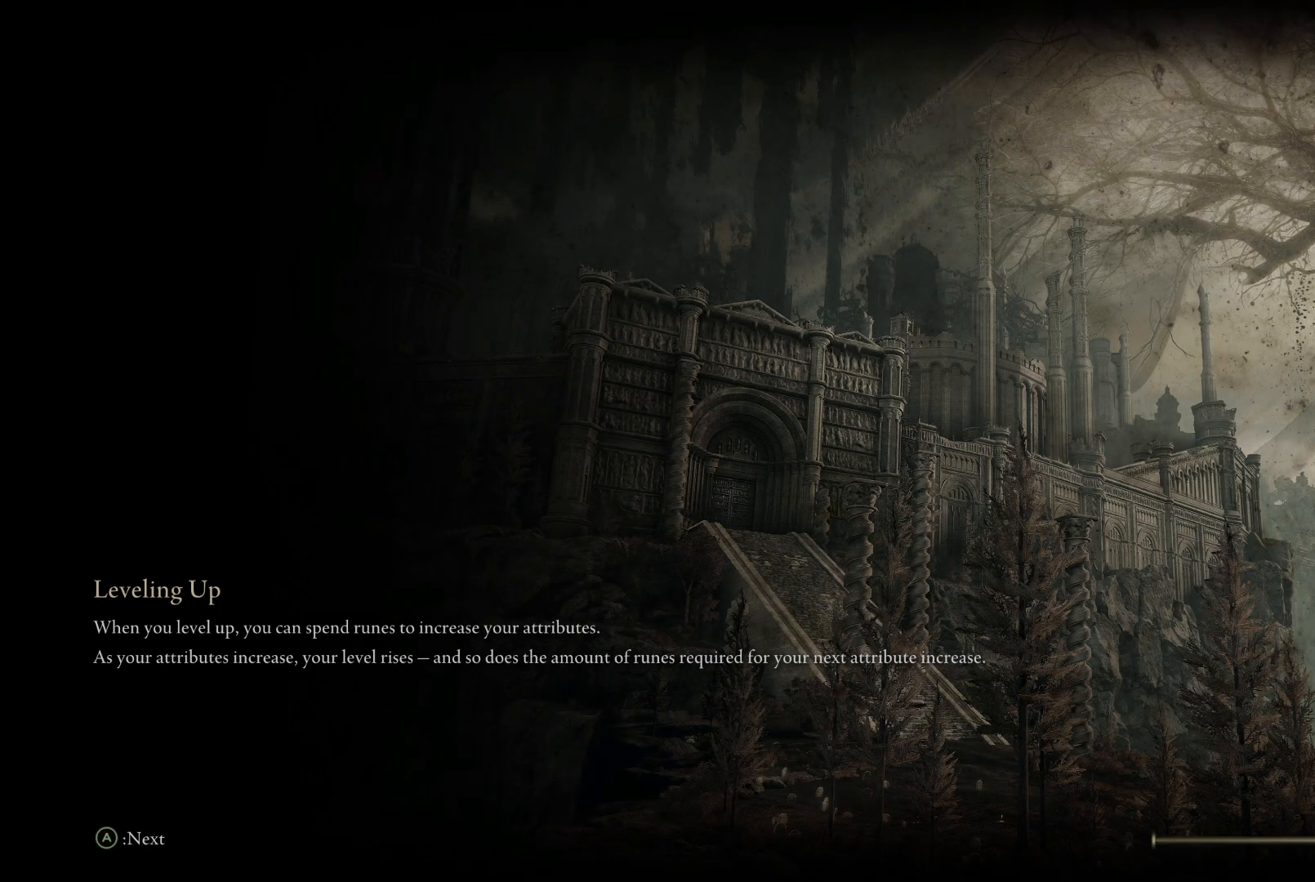
{"buttons": [], "left_stick": "up", "right_stick": "center", "events": []}
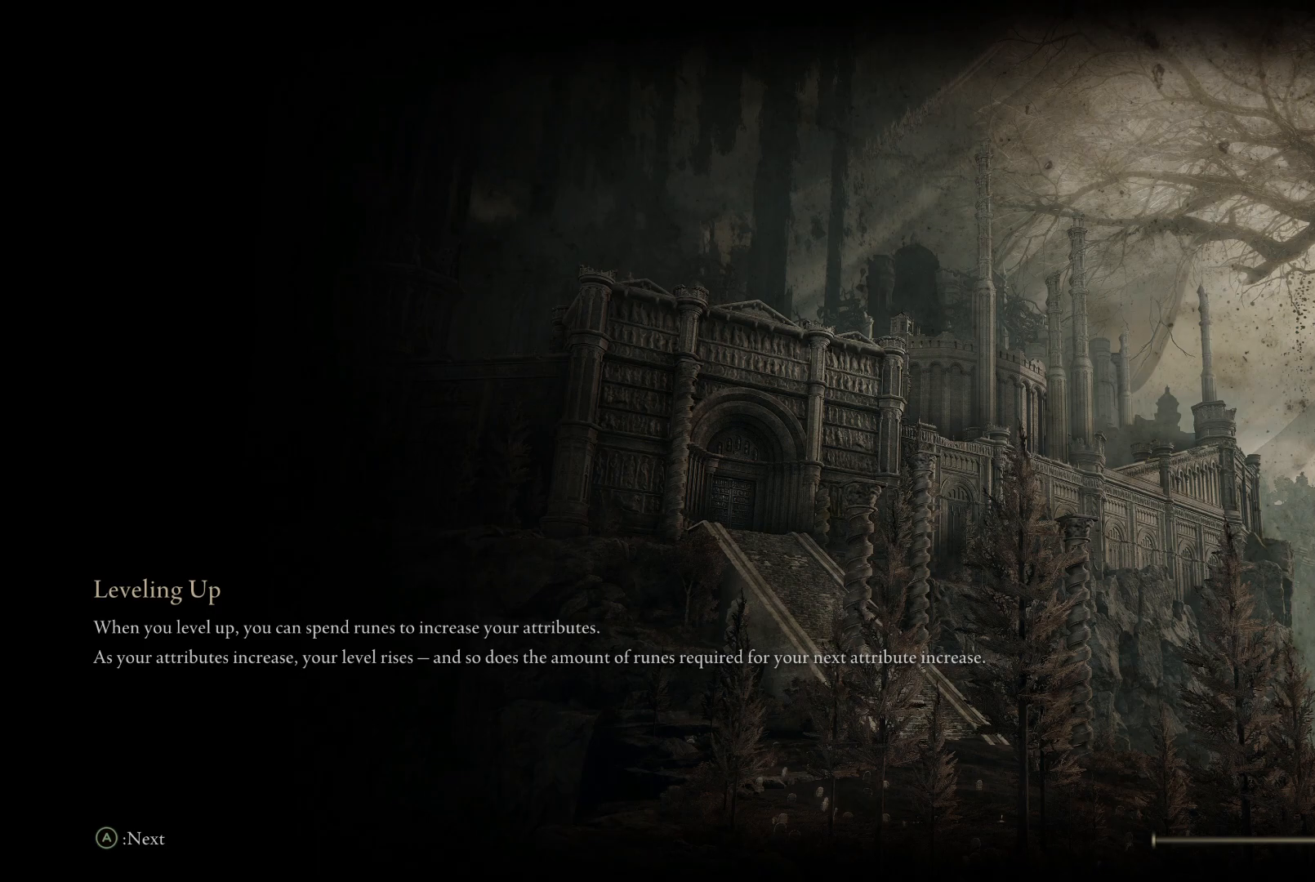
{"buttons": [], "left_stick": "up", "right_stick": "center", "events": []}